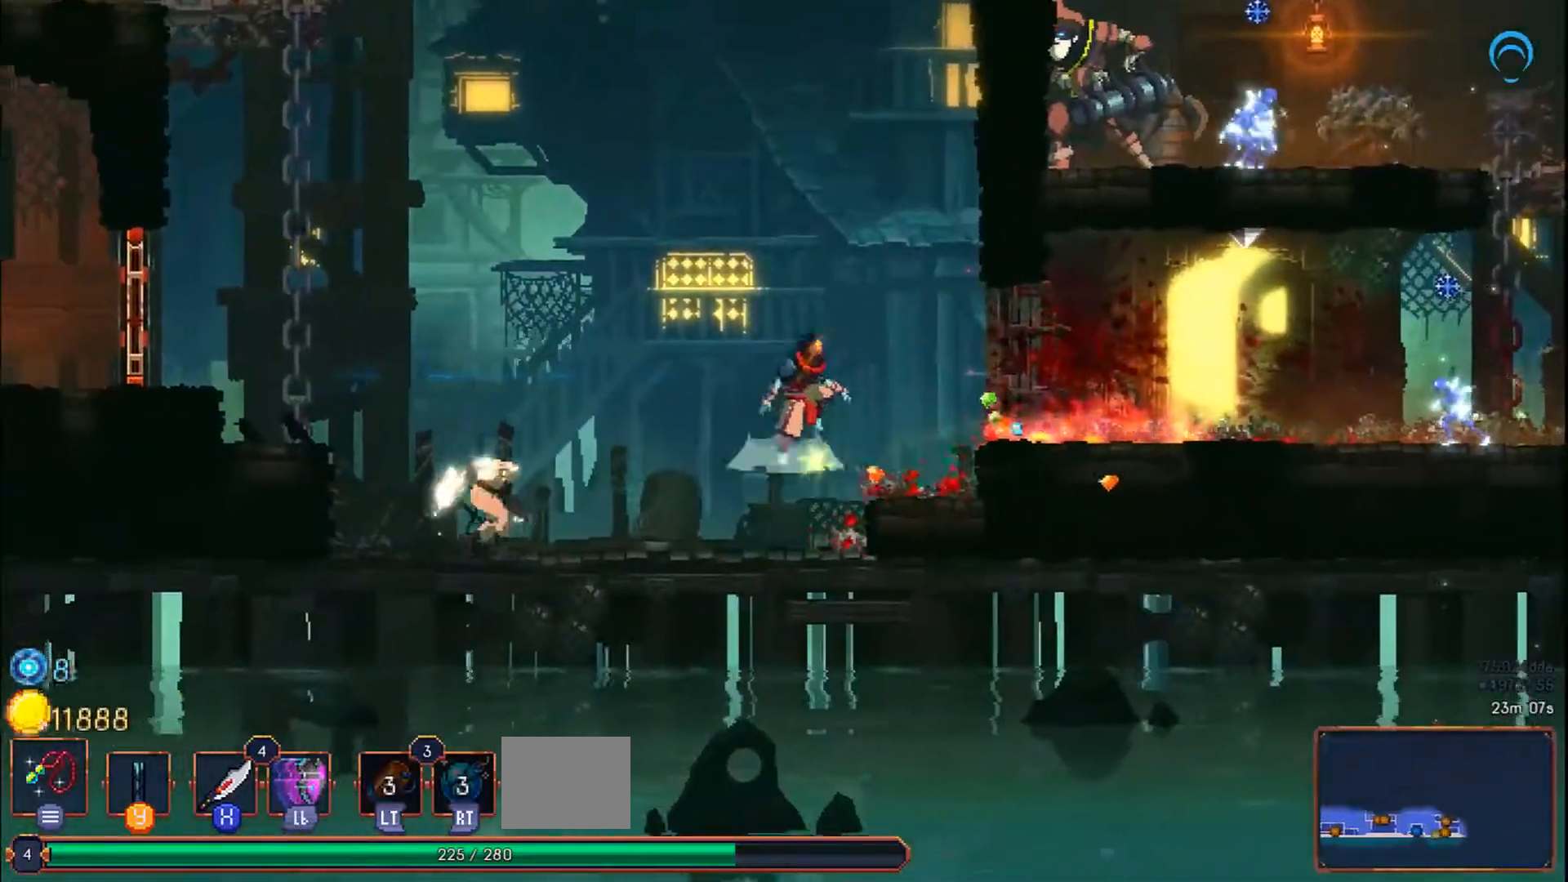
Gameplay with a controller (PlayStation layout); each line is a JSON object with the inputs held at the frame after it (dt_ms = milliseconds from this image to that frame). "events" lists button and stick changes between this image and that frame as [ms after this image, input, new state], when the widget could be followed in between. Not read: L3 R3 left_stick.
{"dt_ms": 500, "buttons": ["DPAD_RIGHT"], "right_stick": "center", "events": [[33, "CROSS", "up"]]}
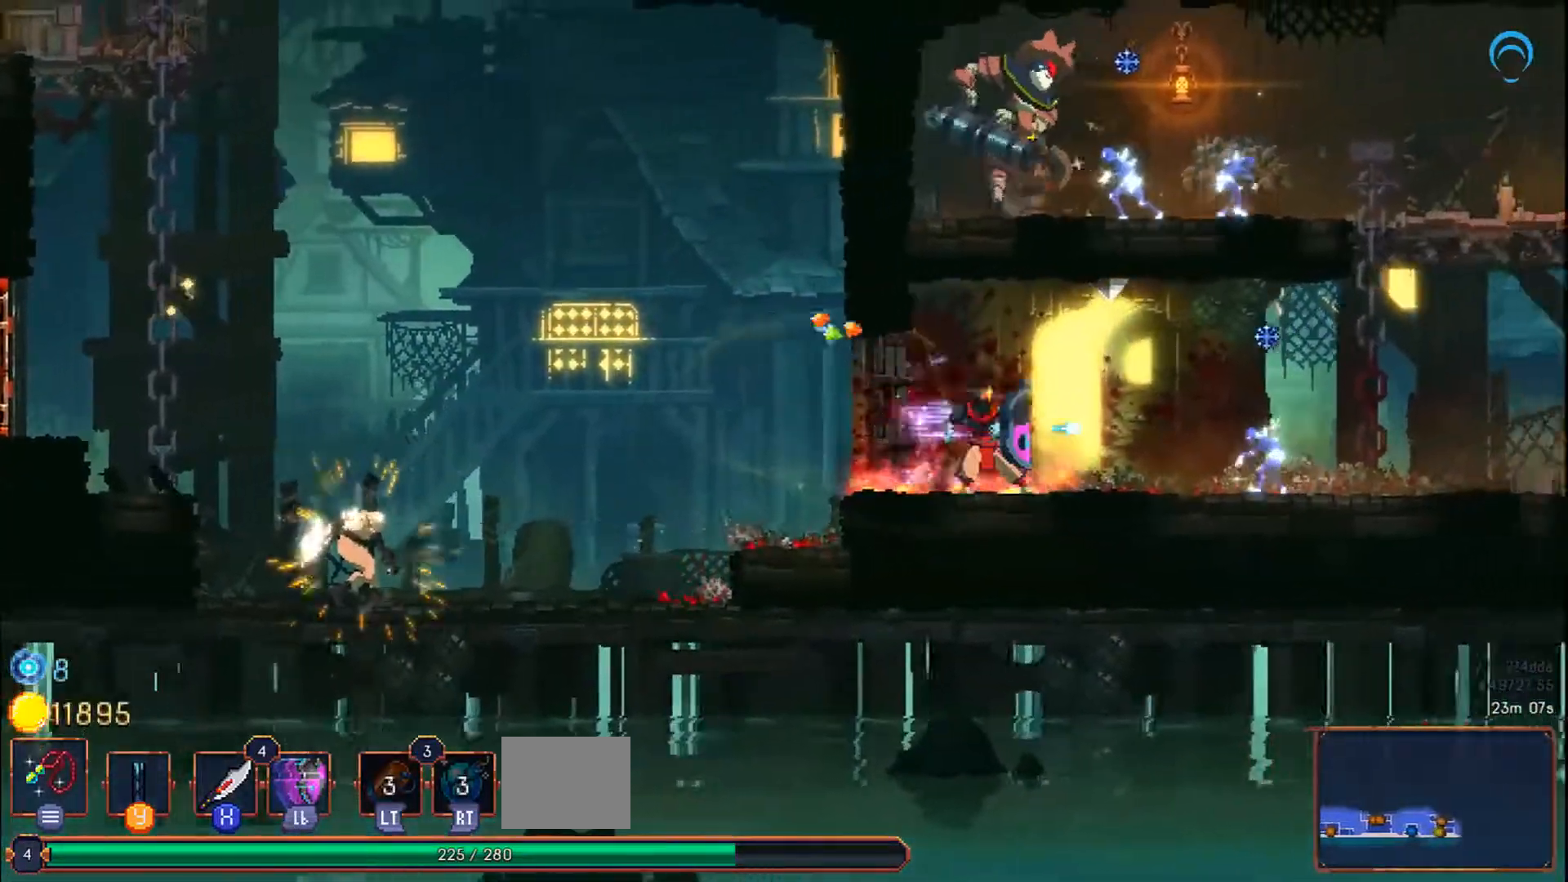
{"dt_ms": 500, "buttons": ["SQUARE"], "right_stick": "center", "events": [[333, "SQUARE", "down"], [467, "DPAD_RIGHT", "up"]]}
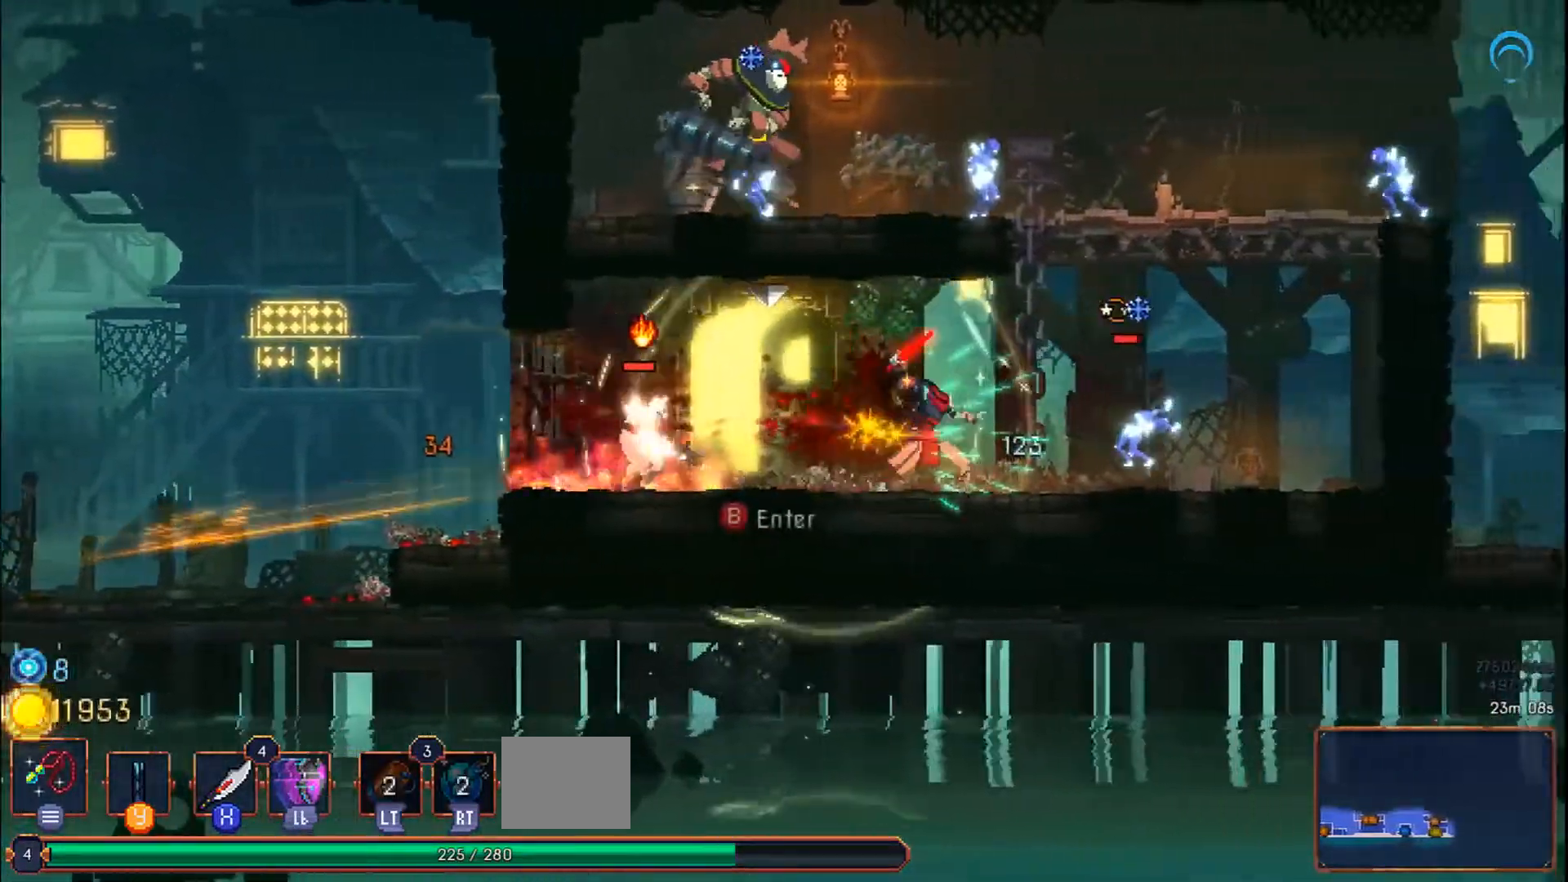
{"dt_ms": 500, "buttons": ["DPAD_LEFT"], "right_stick": "center", "events": [[100, "SQUARE", "up"], [233, "DPAD_LEFT", "down"], [250, "L1", "down"], [317, "SQUARE", "down"], [367, "SQUARE", "up"], [383, "L1", "up"]]}
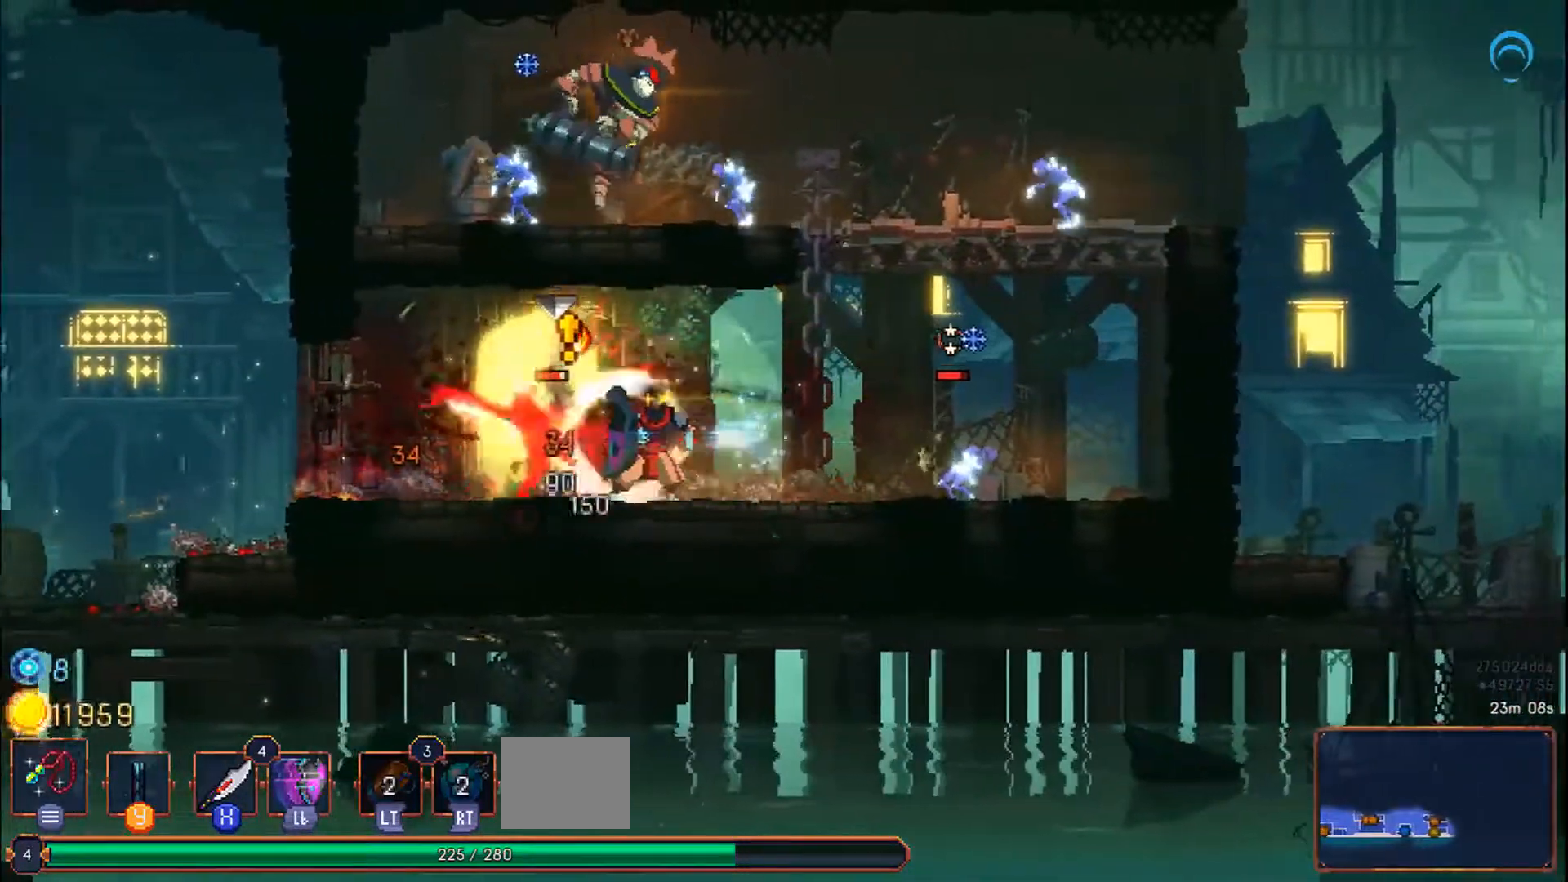
{"dt_ms": 500, "buttons": ["SQUARE", "DPAD_LEFT"], "right_stick": "center", "events": [[117, "SQUARE", "down"], [133, "L1", "down"], [267, "L1", "up"]]}
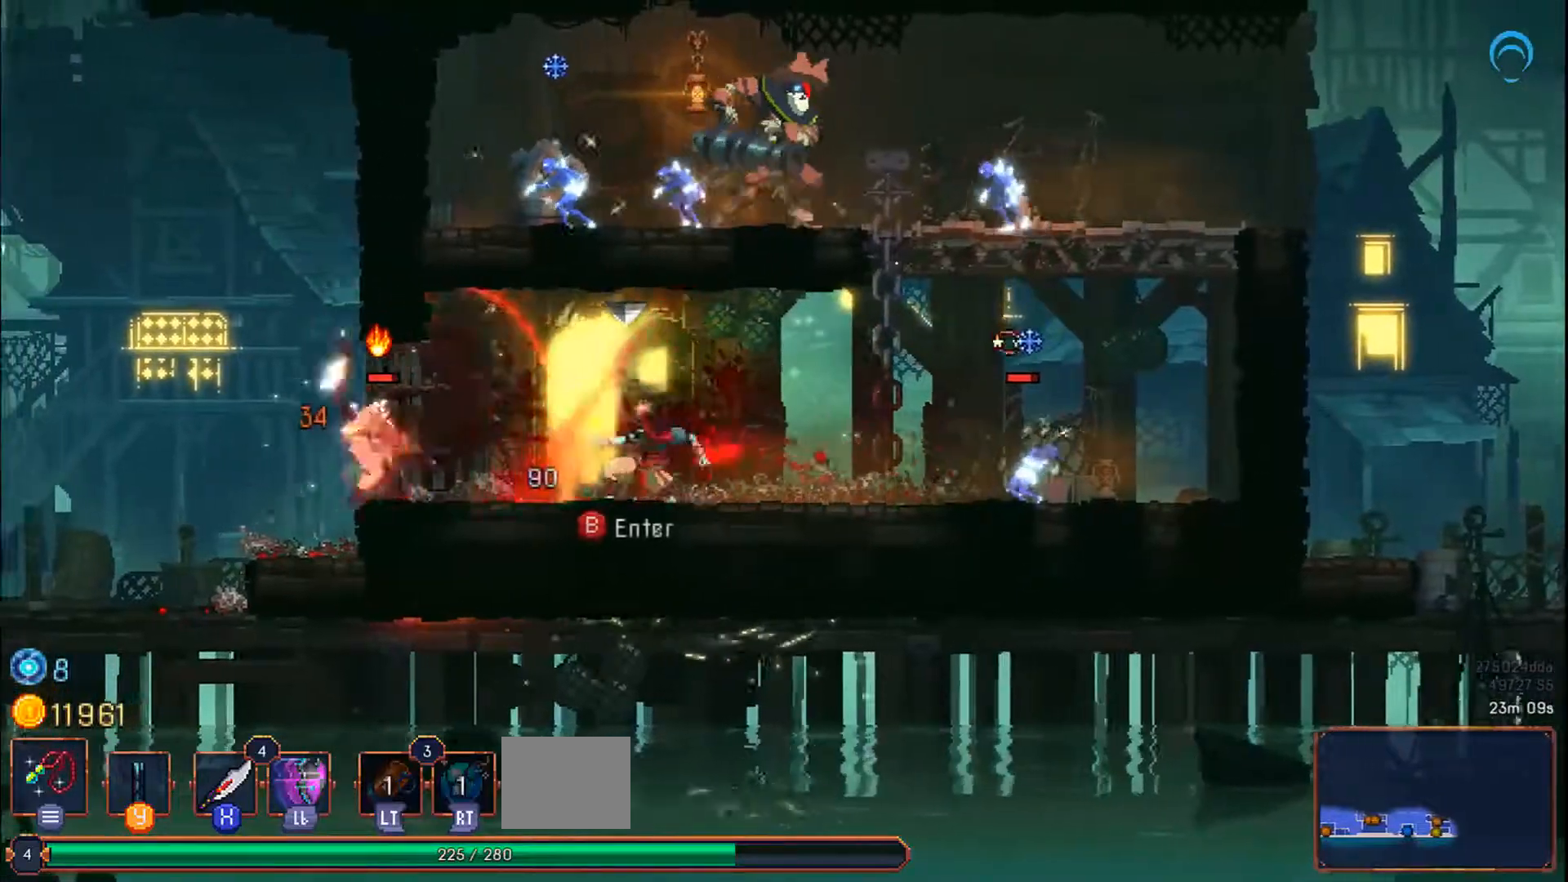
{"dt_ms": 500, "buttons": ["SQUARE"], "right_stick": "center", "events": [[50, "SQUARE", "up"], [117, "SQUARE", "down"], [167, "DPAD_LEFT", "up"]]}
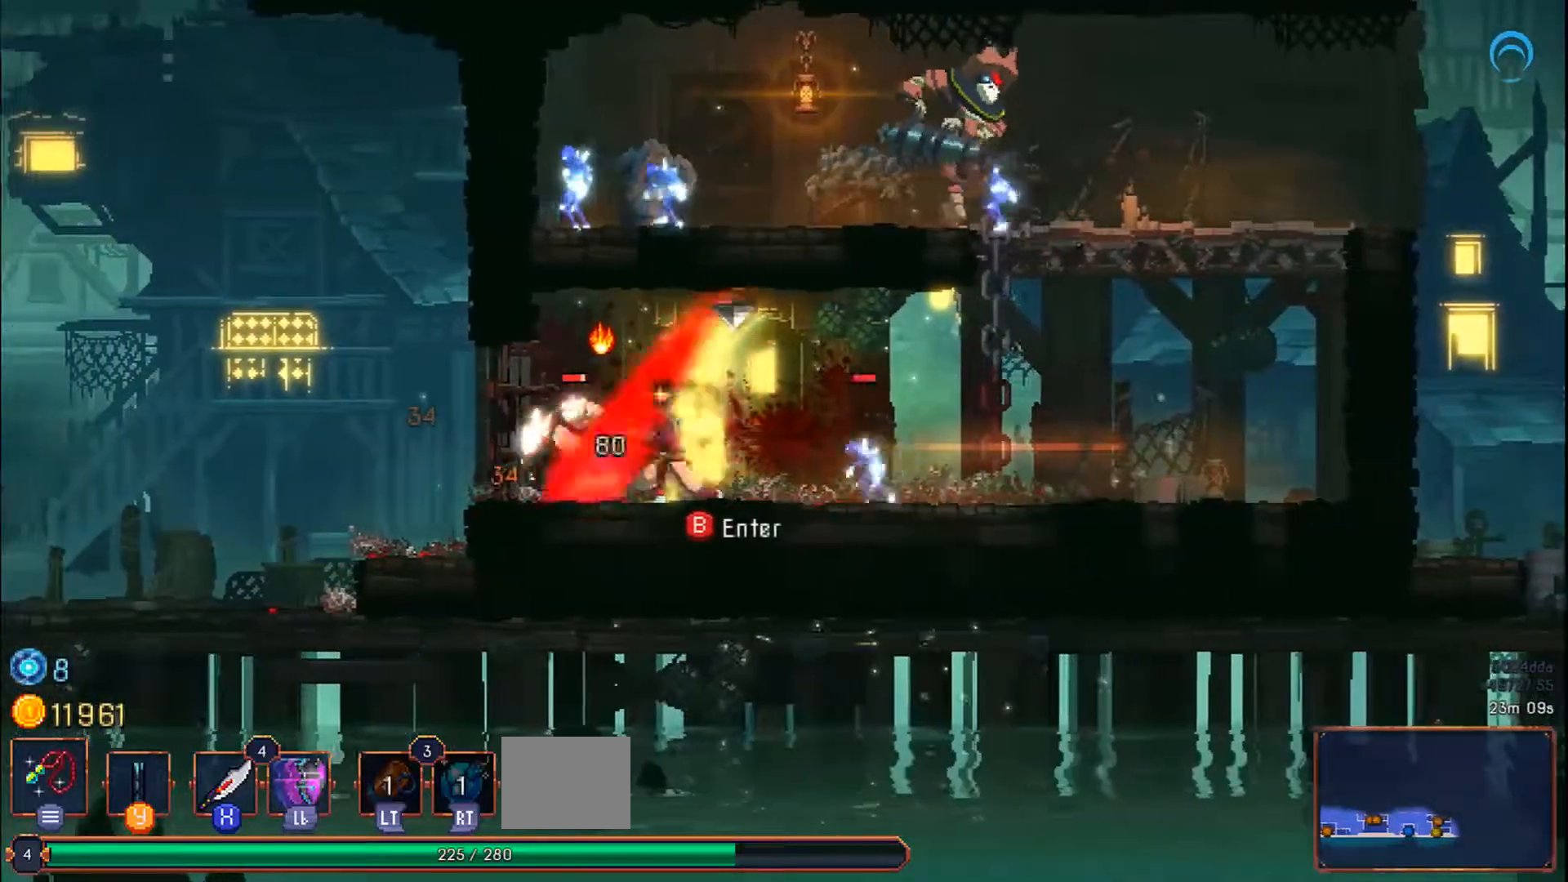
{"dt_ms": 500, "buttons": ["SQUARE", "DPAD_RIGHT"], "right_stick": "center", "events": [[100, "DPAD_LEFT", "down"], [367, "DPAD_RIGHT", "down"], [383, "DPAD_LEFT", "up"]]}
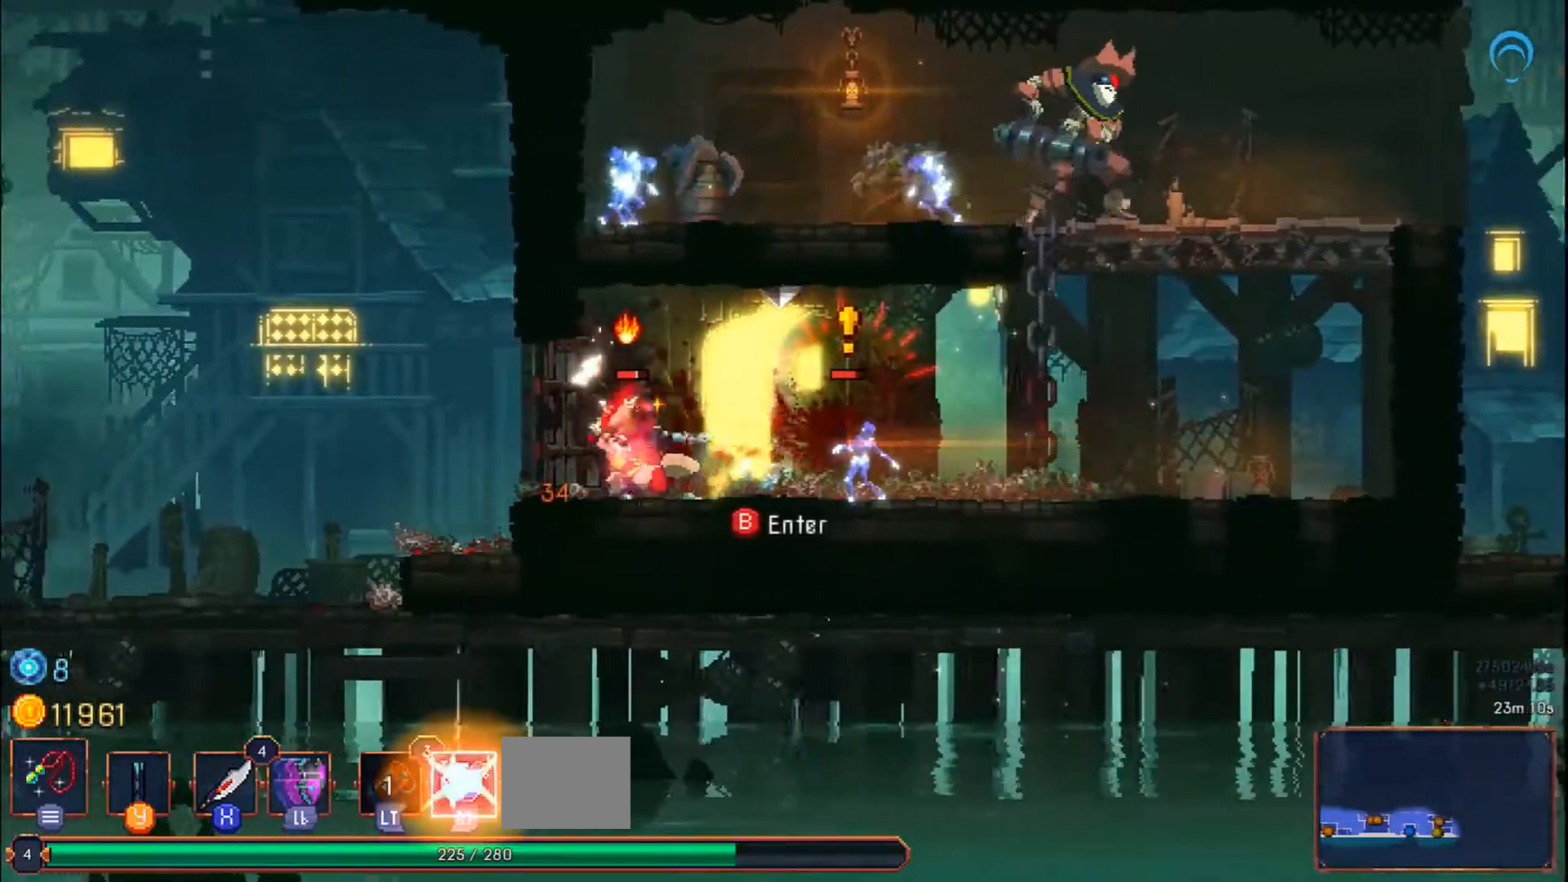
{"dt_ms": 500, "buttons": ["SQUARE"], "right_stick": "center", "events": [[233, "DPAD_LEFT", "down"], [233, "DPAD_RIGHT", "up"], [333, "DPAD_LEFT", "up"]]}
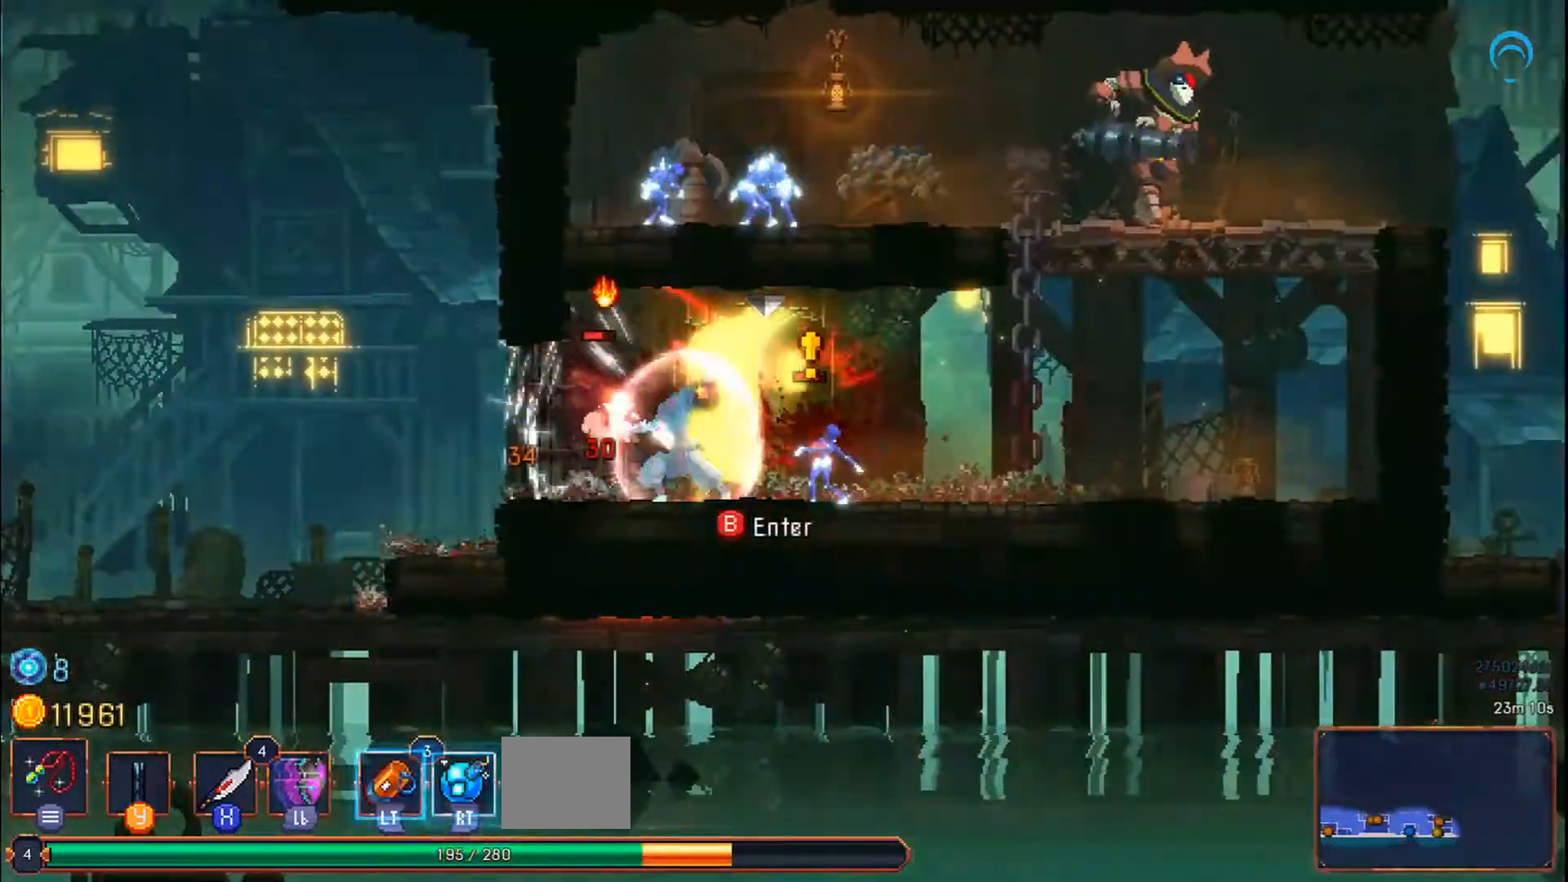
{"dt_ms": 500, "buttons": ["SQUARE", "DPAD_RIGHT"], "right_stick": "center", "events": [[433, "DPAD_RIGHT", "down"]]}
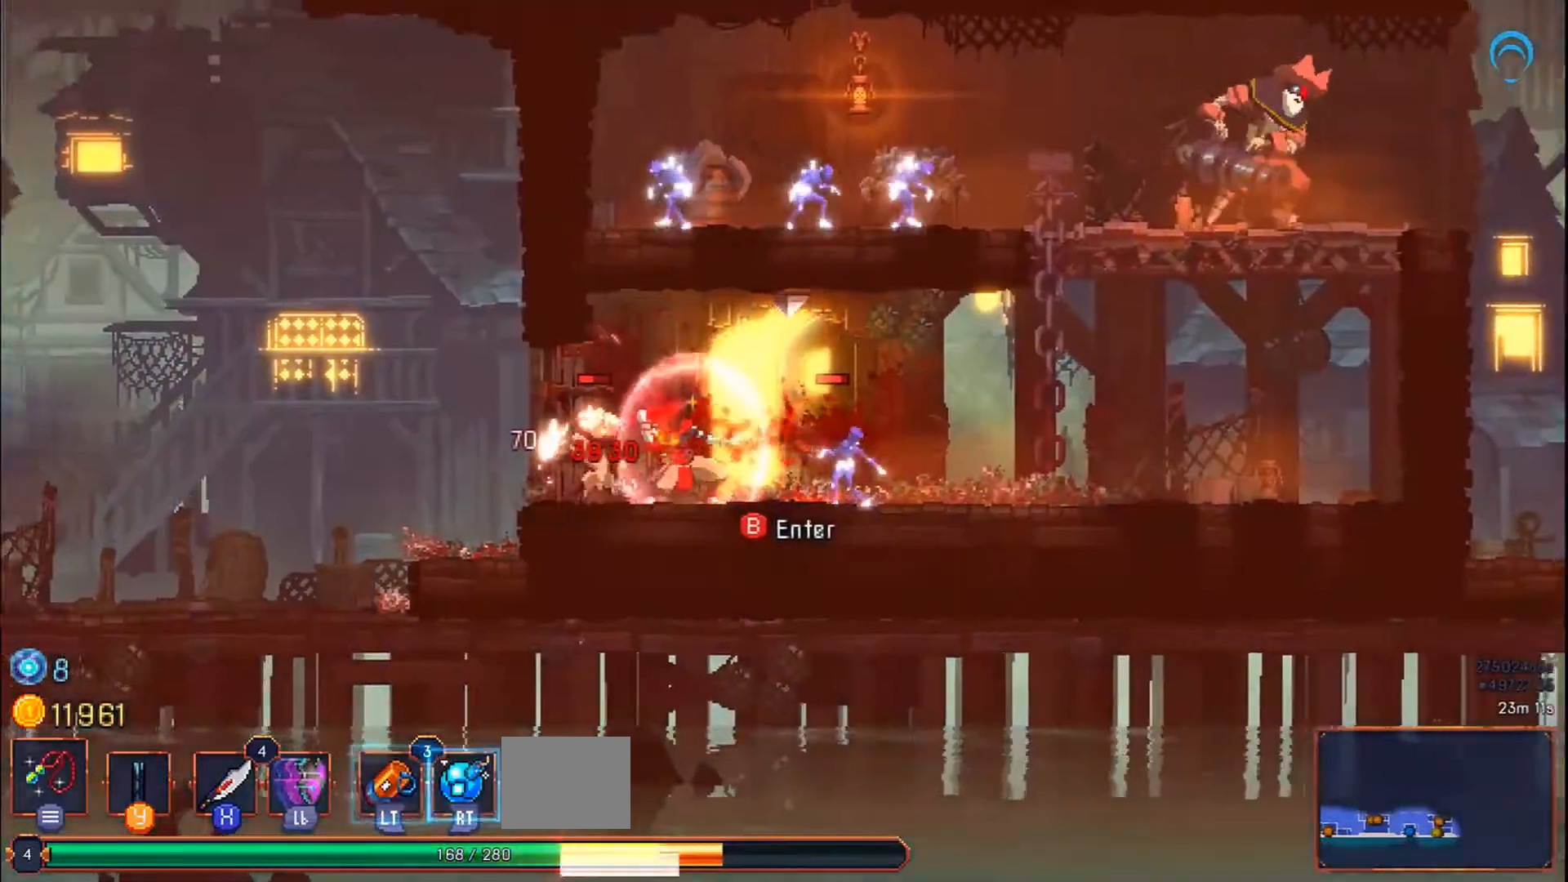
{"dt_ms": 500, "buttons": ["SQUARE", "DPAD_LEFT"], "right_stick": "center", "events": [[467, "DPAD_LEFT", "down"], [467, "DPAD_RIGHT", "up"]]}
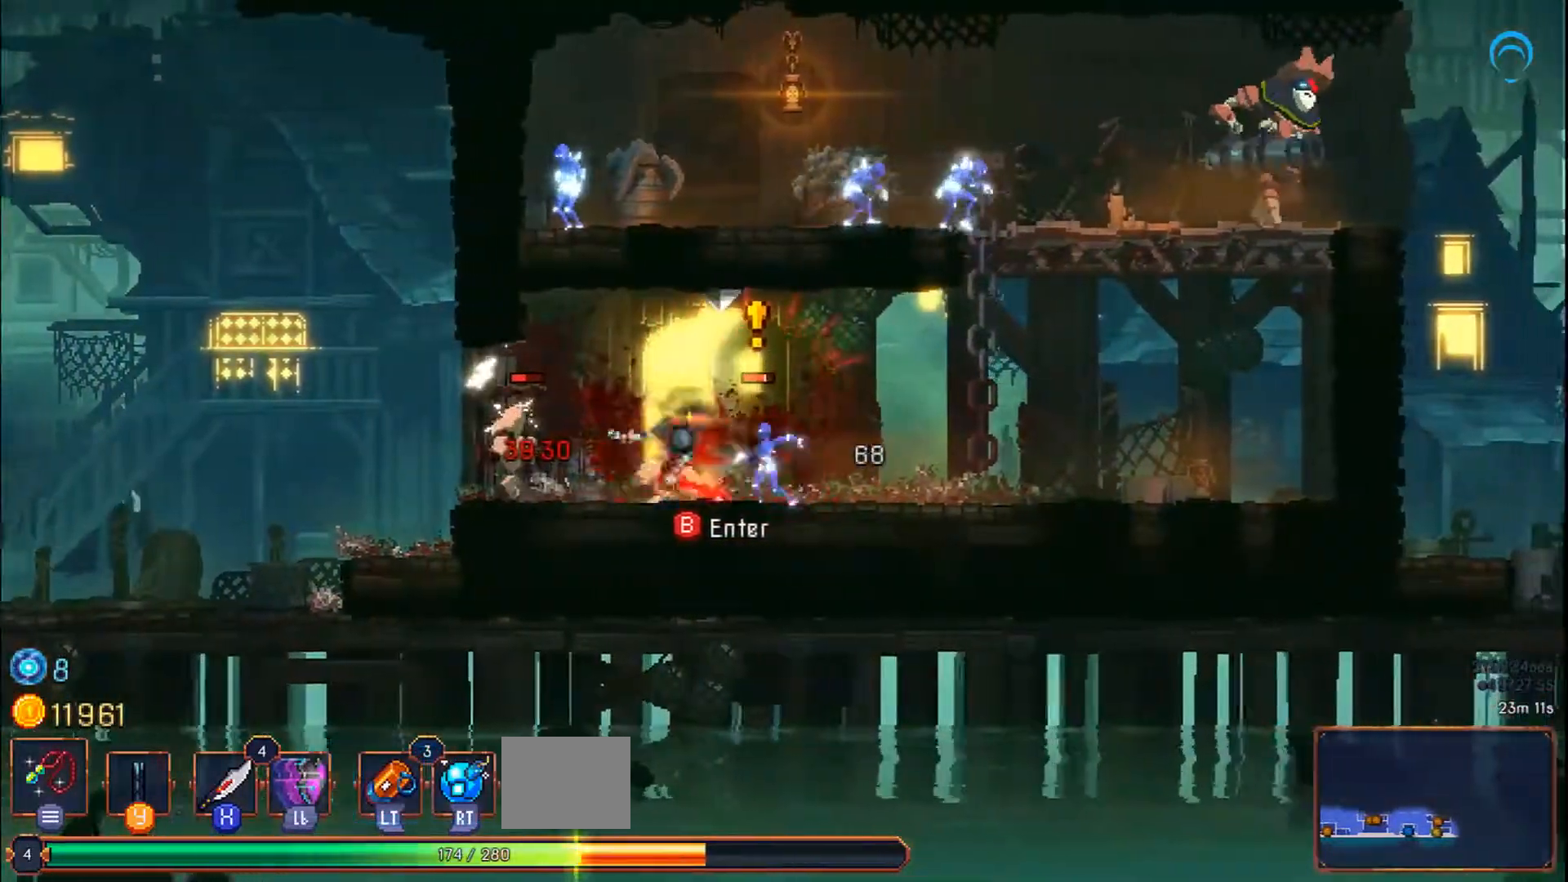
{"dt_ms": 500, "buttons": ["SQUARE", "DPAD_LEFT"], "right_stick": "center", "events": []}
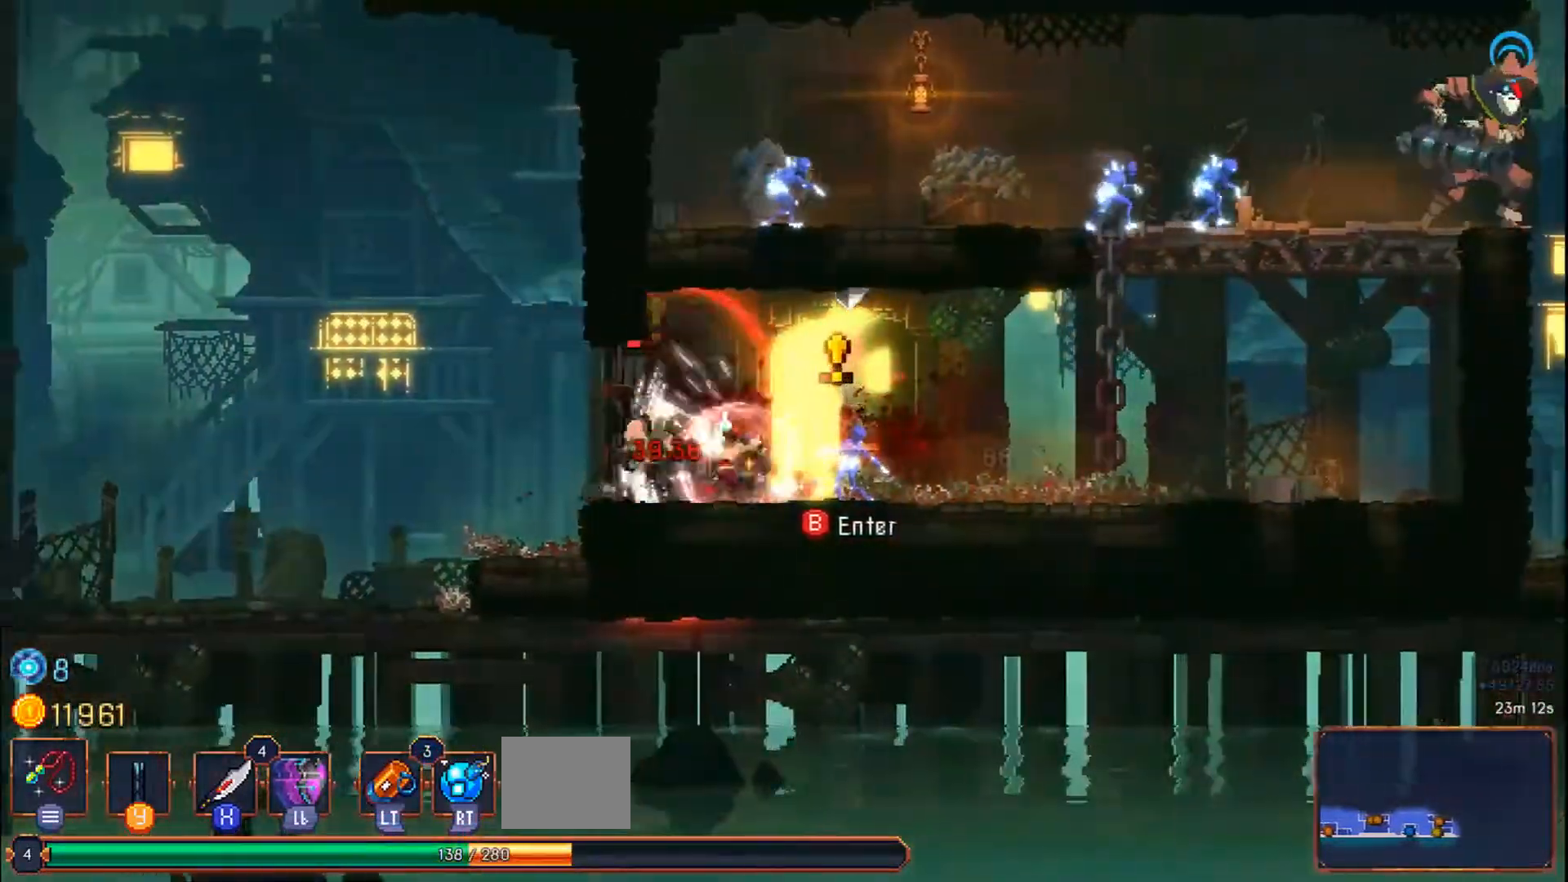
{"dt_ms": 500, "buttons": ["SQUARE", "DPAD_RIGHT"], "right_stick": "center", "events": [[33, "DPAD_LEFT", "up"], [150, "DPAD_RIGHT", "down"]]}
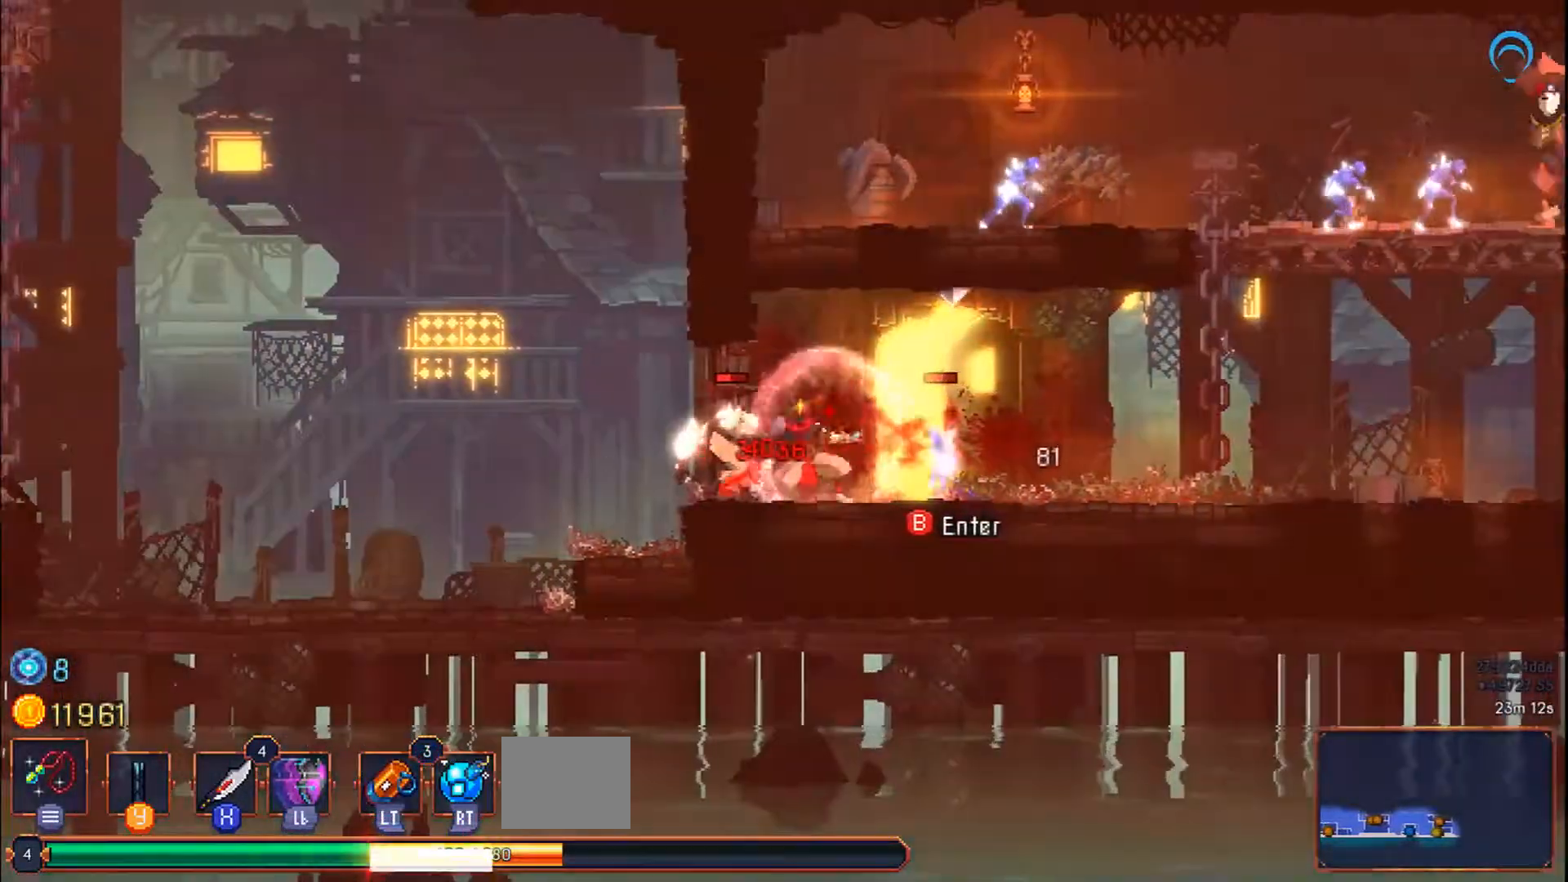
{"dt_ms": 1000, "buttons": ["SQUARE"], "right_stick": "center"}
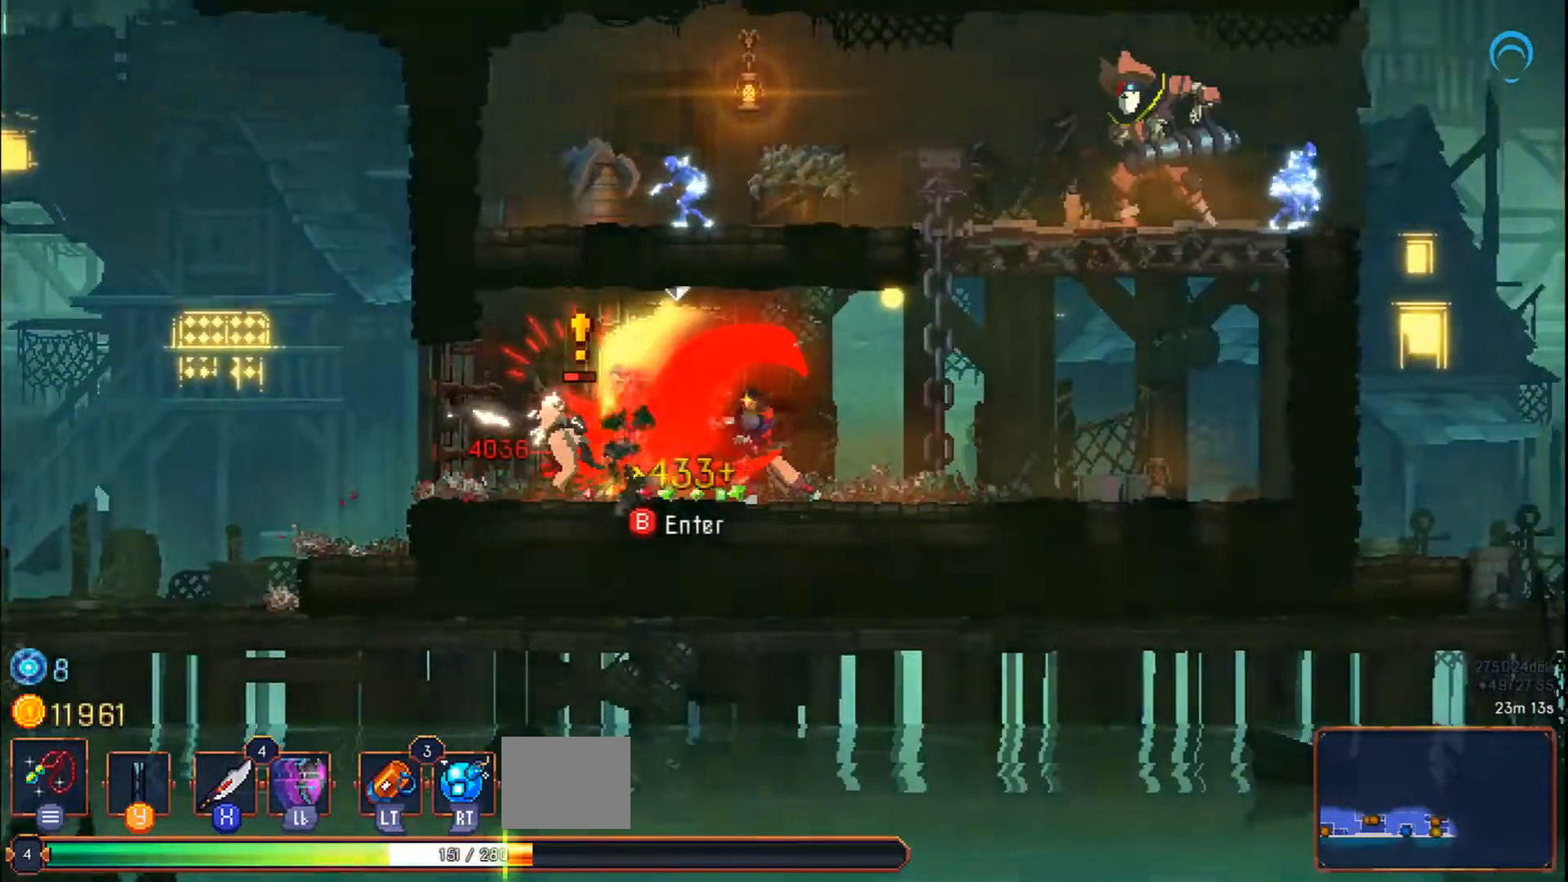
{"dt_ms": 500, "buttons": ["SQUARE"], "right_stick": "center", "events": []}
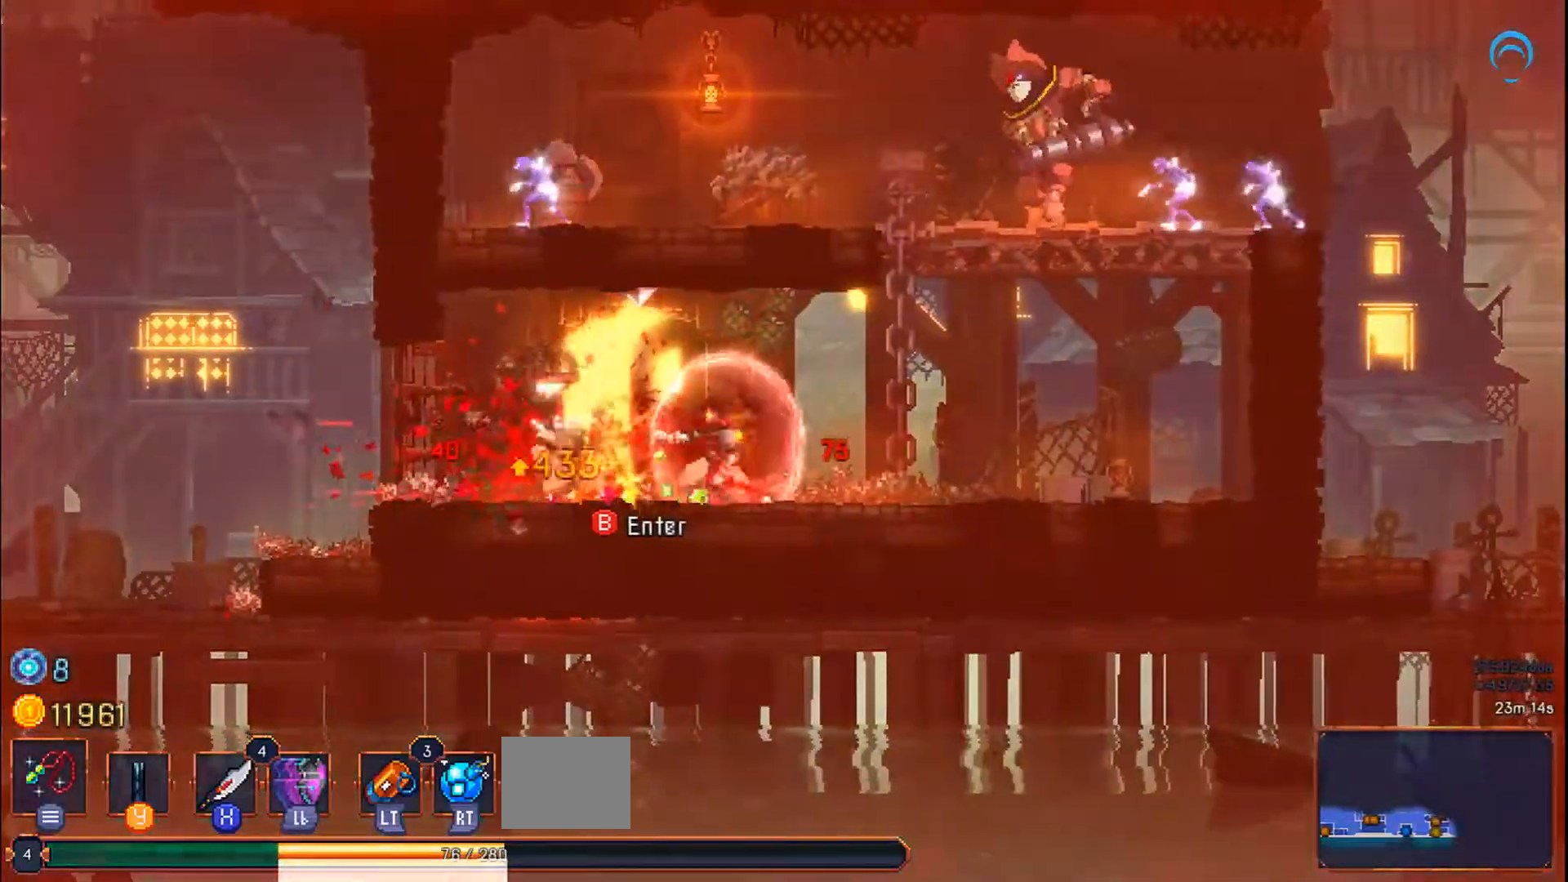
{"dt_ms": 500, "buttons": ["SQUARE"], "right_stick": "center", "events": []}
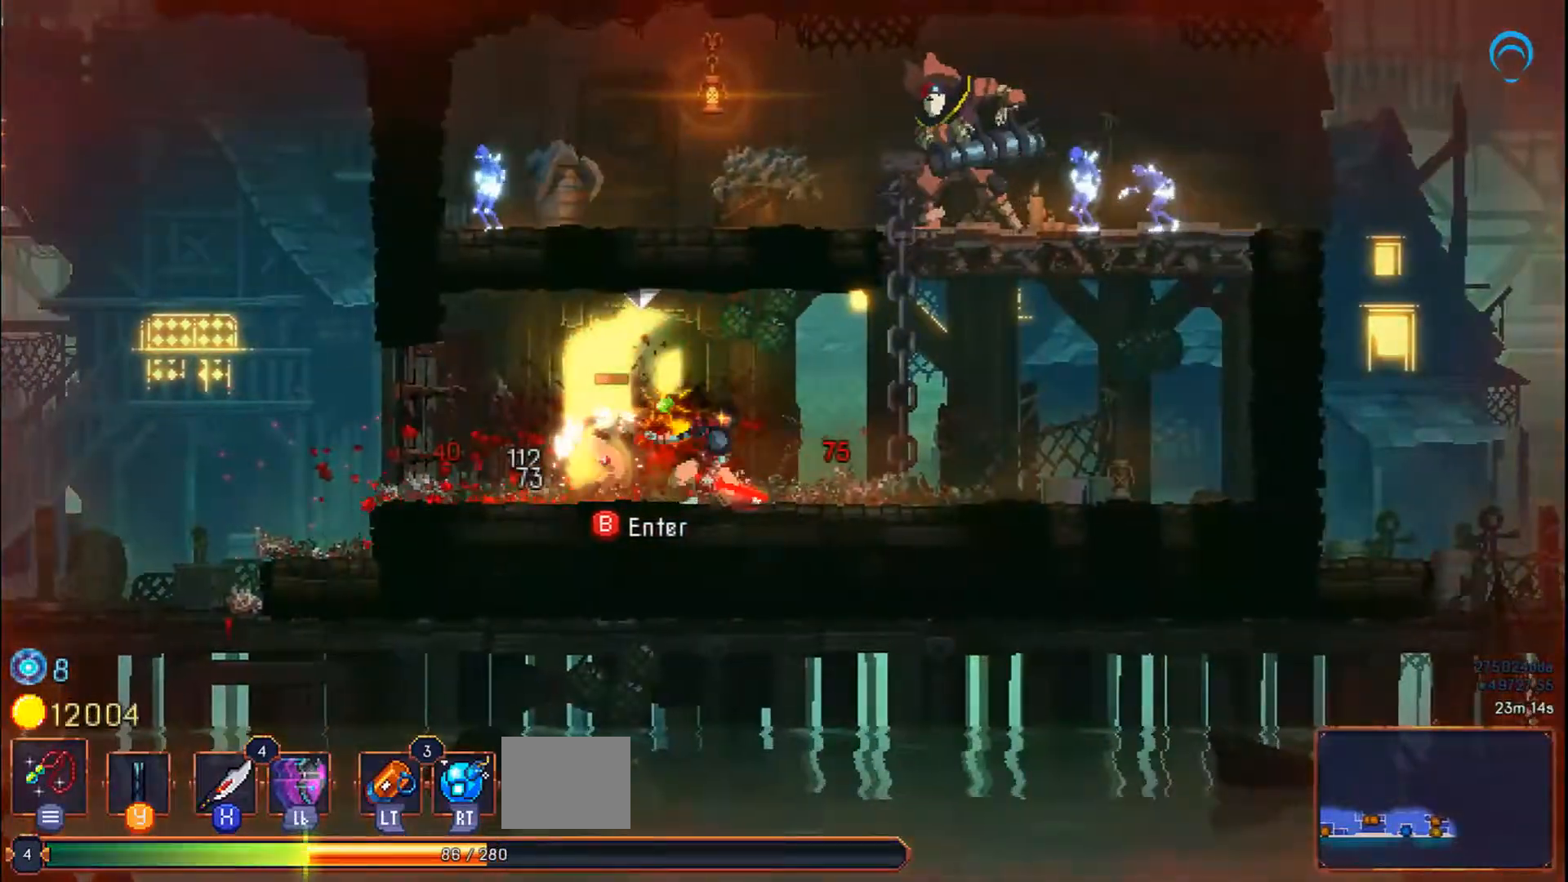
{"dt_ms": 500, "buttons": [], "right_stick": "center", "events": [[250, "SQUARE", "up"]]}
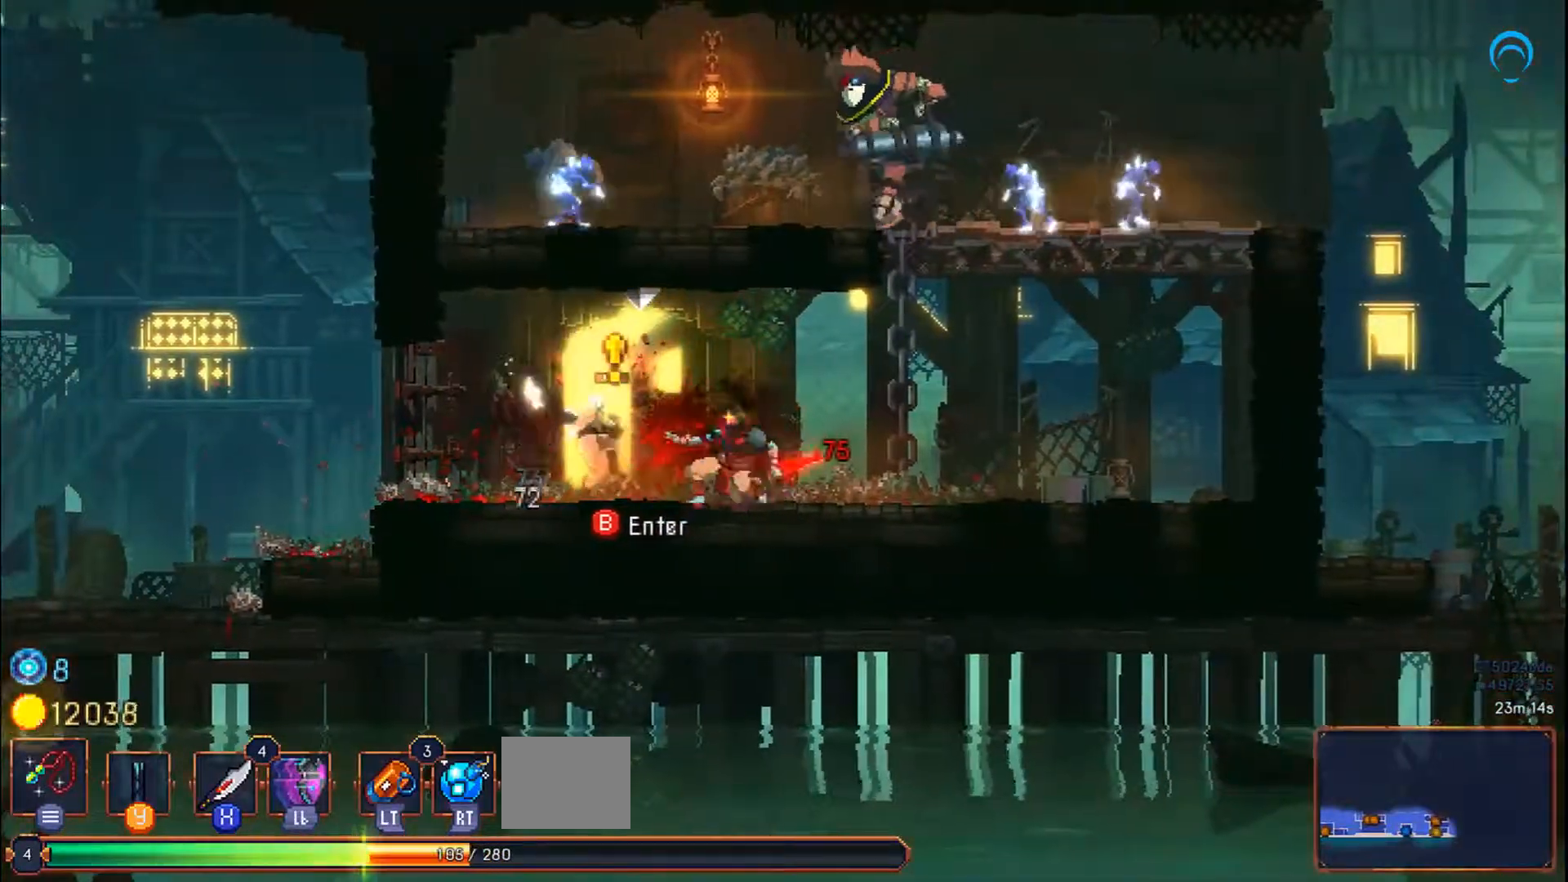
{"dt_ms": 500, "buttons": [], "right_stick": "center", "events": [[233, "SQUARE", "down"], [300, "SQUARE", "up"]]}
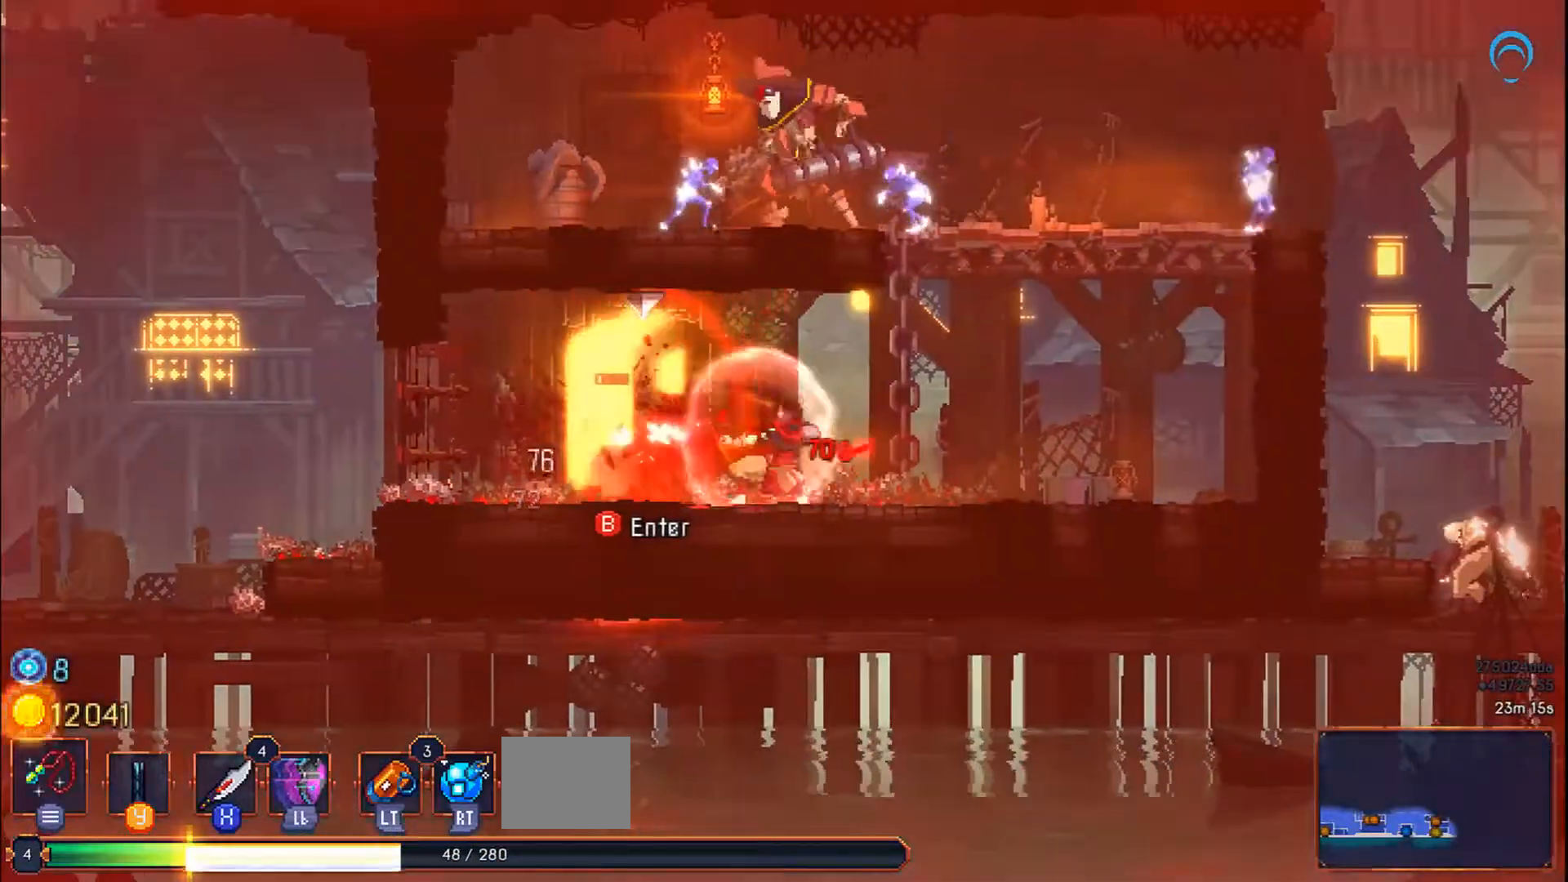
{"dt_ms": 500, "buttons": ["SQUARE"], "right_stick": "center", "events": [[50, "SQUARE", "down"]]}
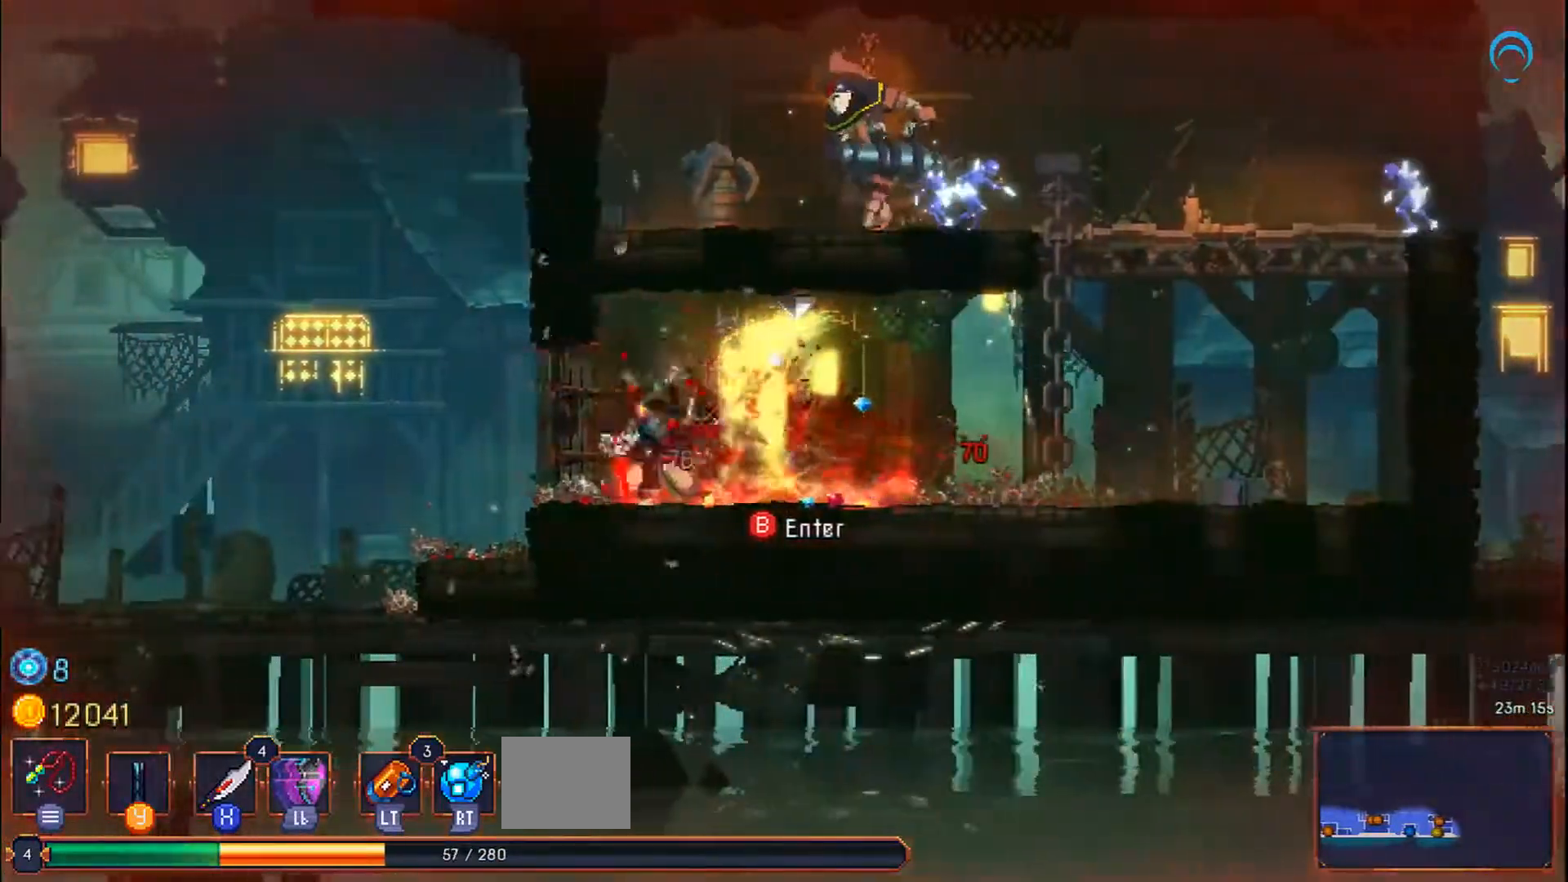
{"dt_ms": 500, "buttons": [], "right_stick": "center", "events": [[100, "DPAD_RIGHT", "down"], [100, "SQUARE", "up"], [350, "DPAD_RIGHT", "up"]]}
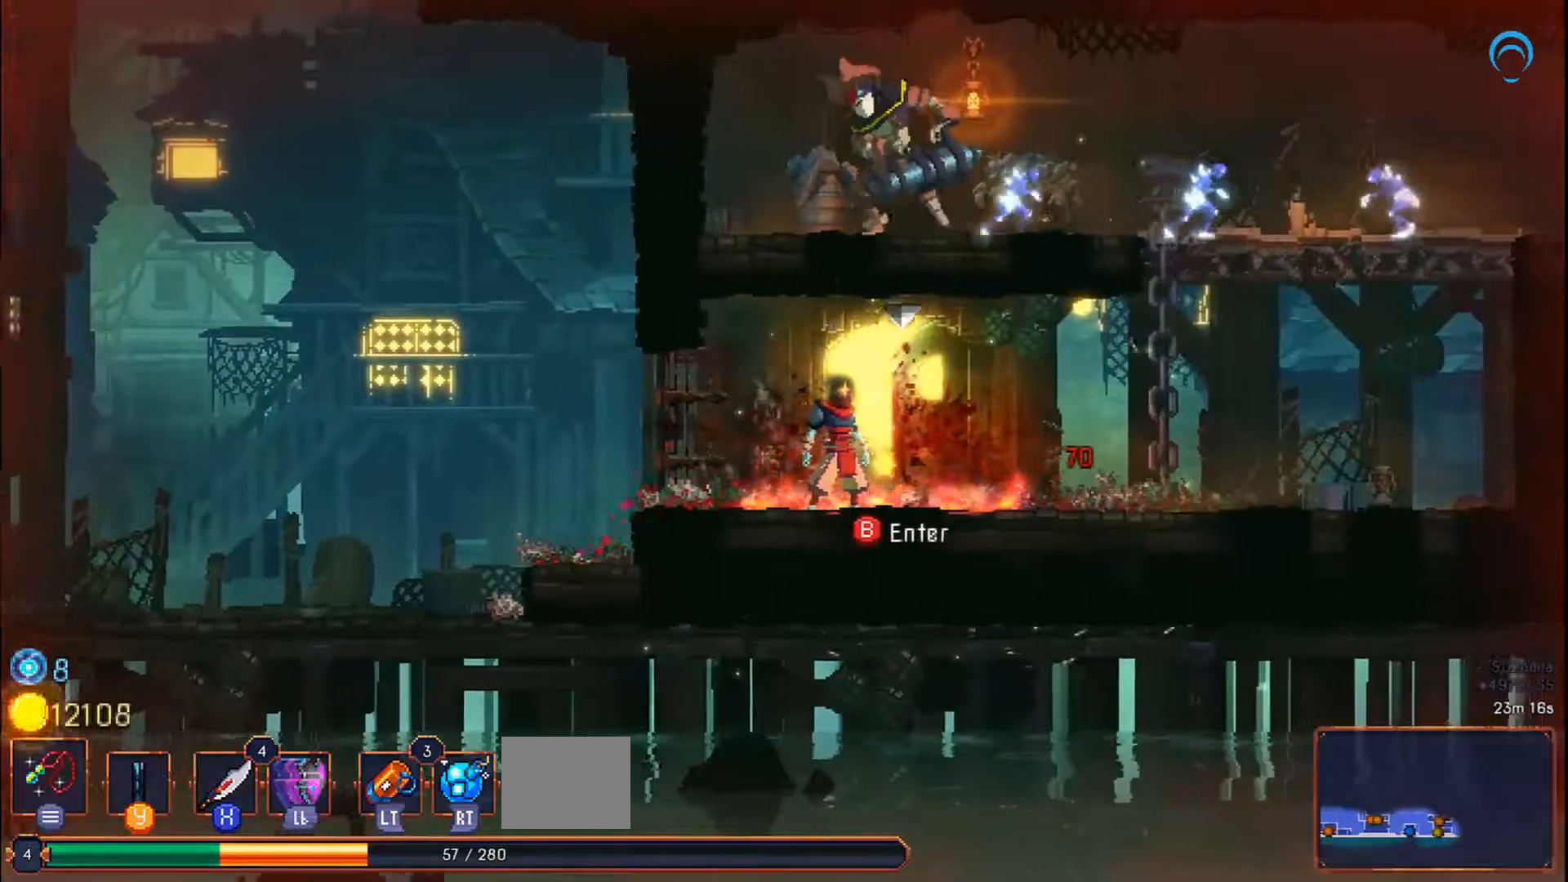
{"dt_ms": 500, "buttons": [], "right_stick": "center", "events": []}
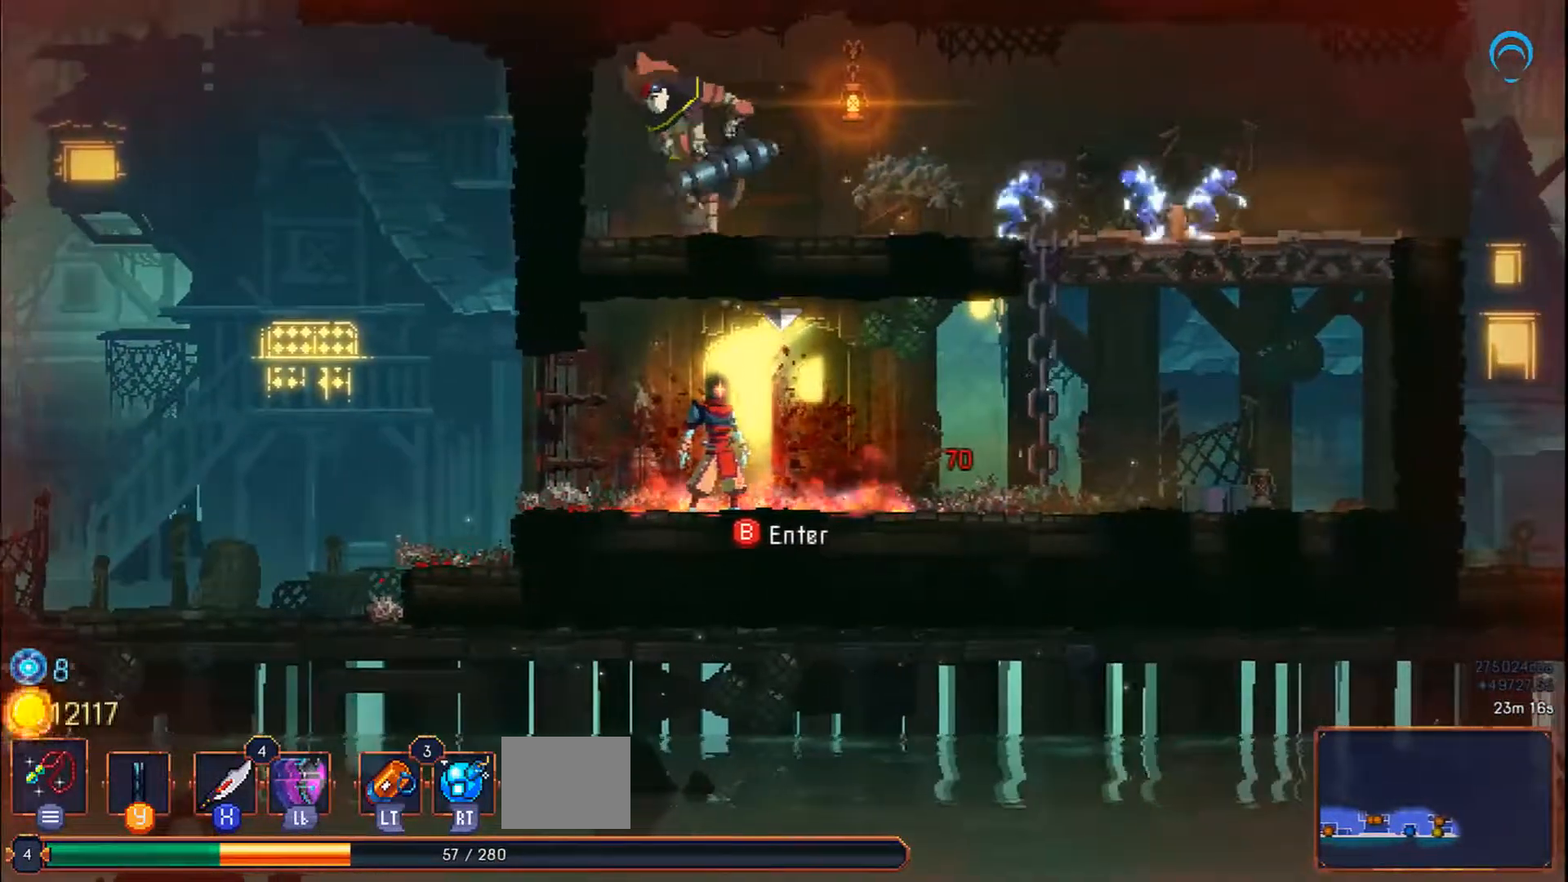
{"dt_ms": 500, "buttons": [], "right_stick": "center", "events": [[67, "CIRCLE", "down"], [267, "CIRCLE", "up"]]}
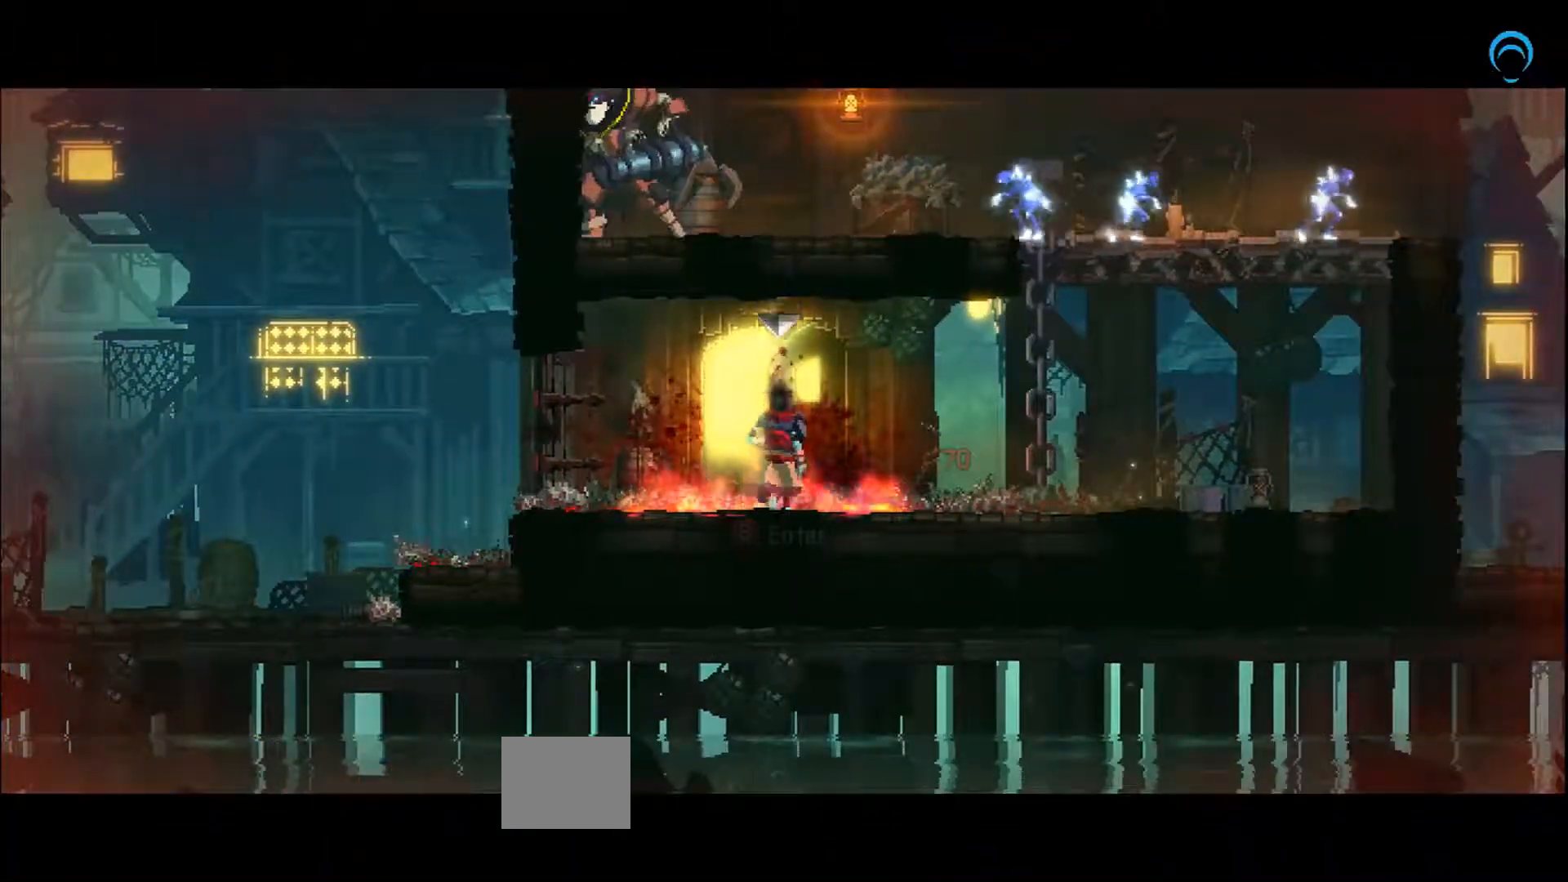
{"dt_ms": 500, "buttons": [], "right_stick": "center", "events": []}
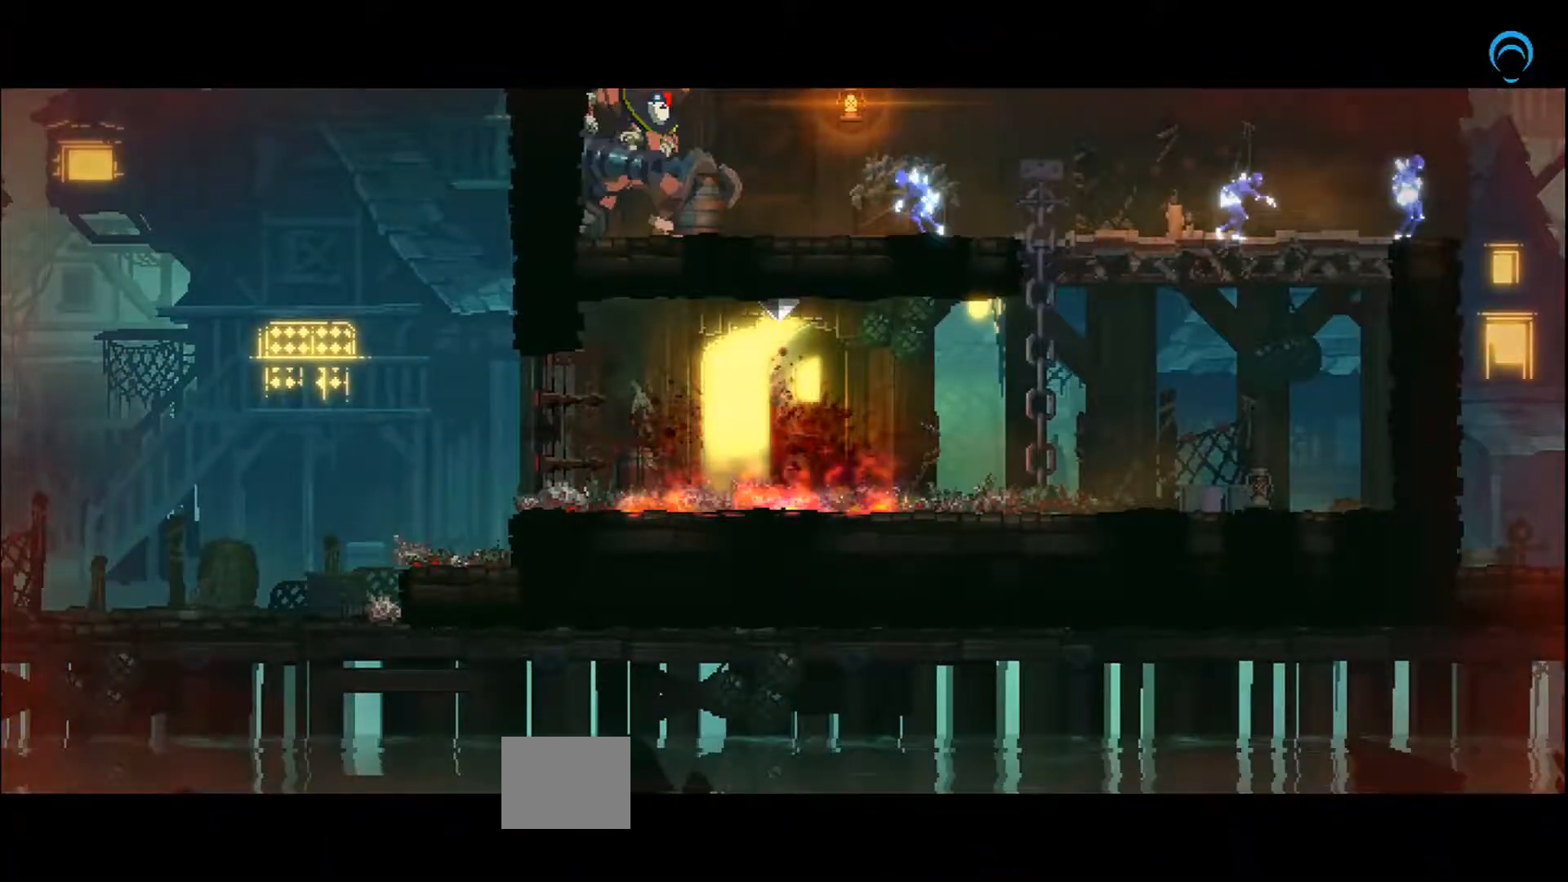
{"dt_ms": 500, "buttons": [], "right_stick": "center", "events": []}
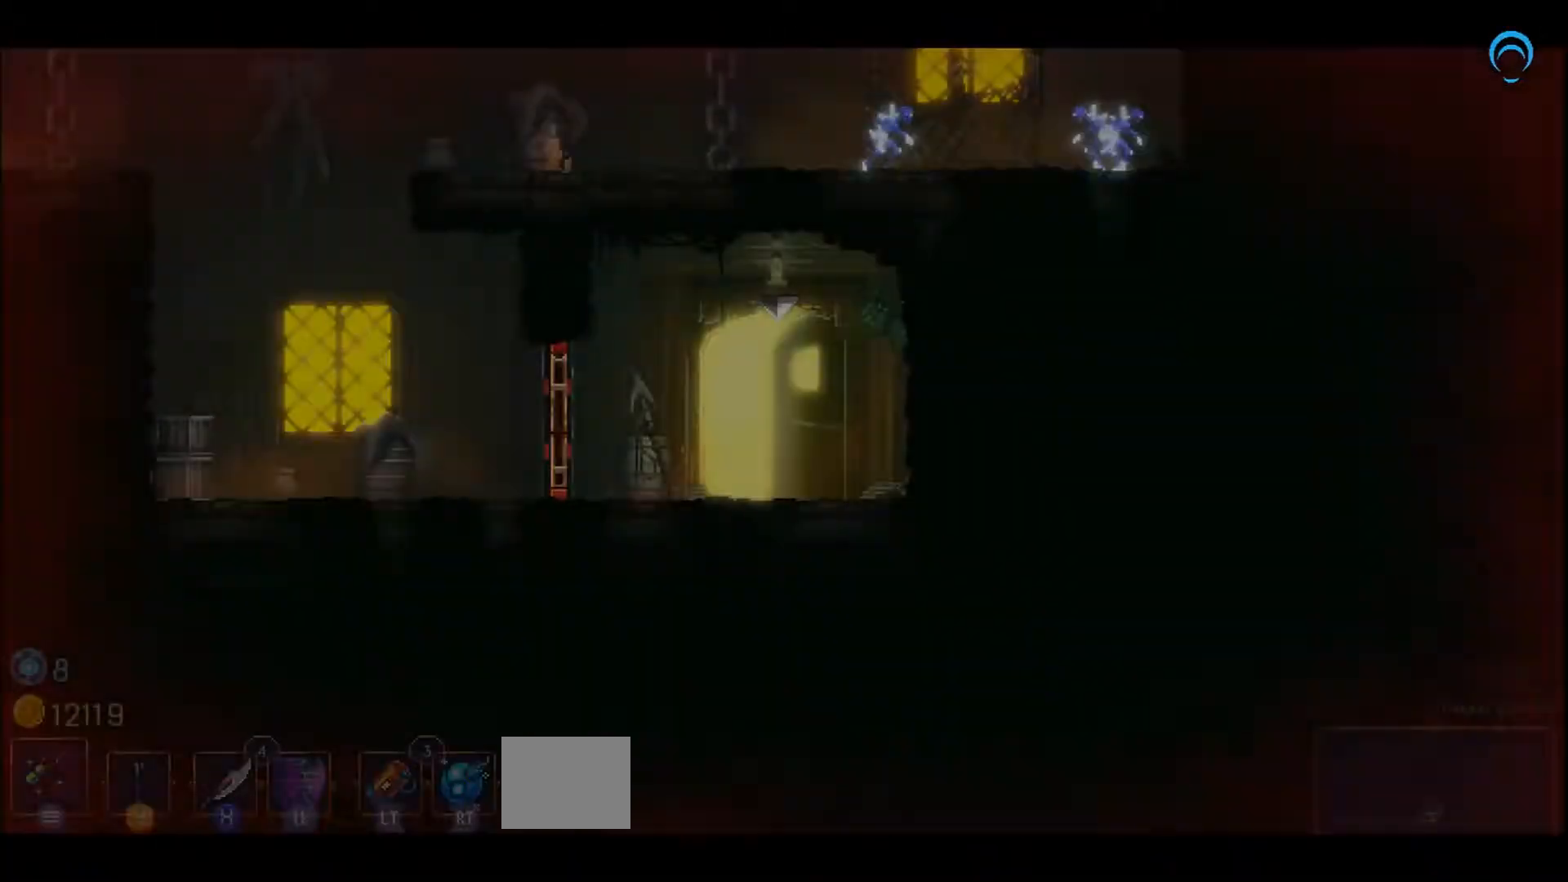
{"dt_ms": 500, "buttons": [], "right_stick": "center", "events": []}
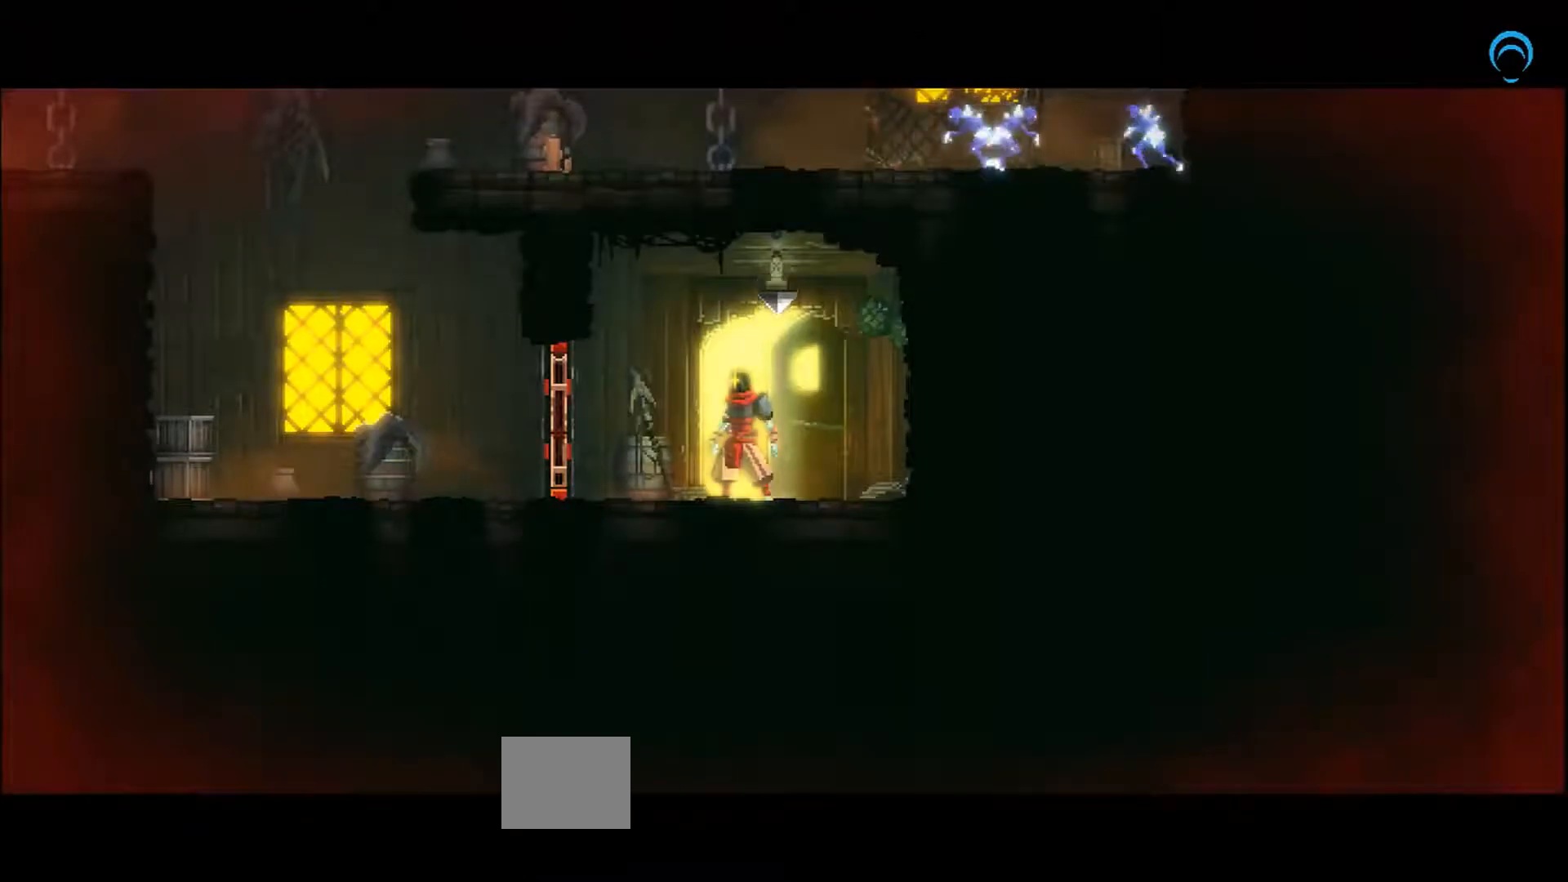
{"dt_ms": 500, "buttons": ["CIRCLE", "DPAD_LEFT"], "right_stick": "center", "events": [[250, "DPAD_LEFT", "down"], [467, "CIRCLE", "down"]]}
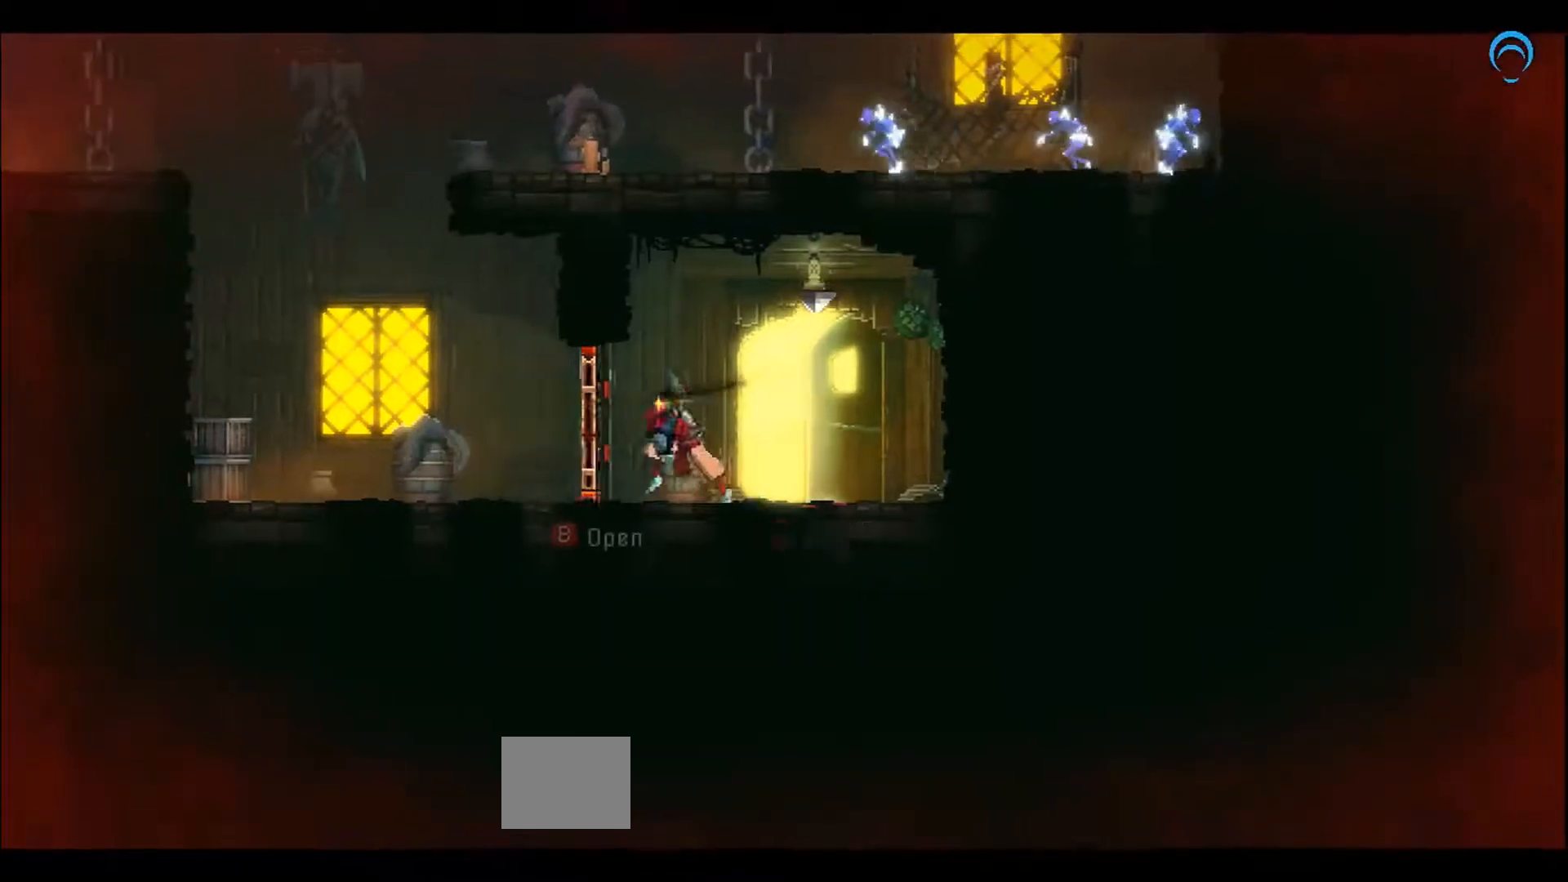
{"dt_ms": 500, "buttons": ["DPAD_LEFT"], "right_stick": "center", "events": [[83, "CIRCLE", "up"]]}
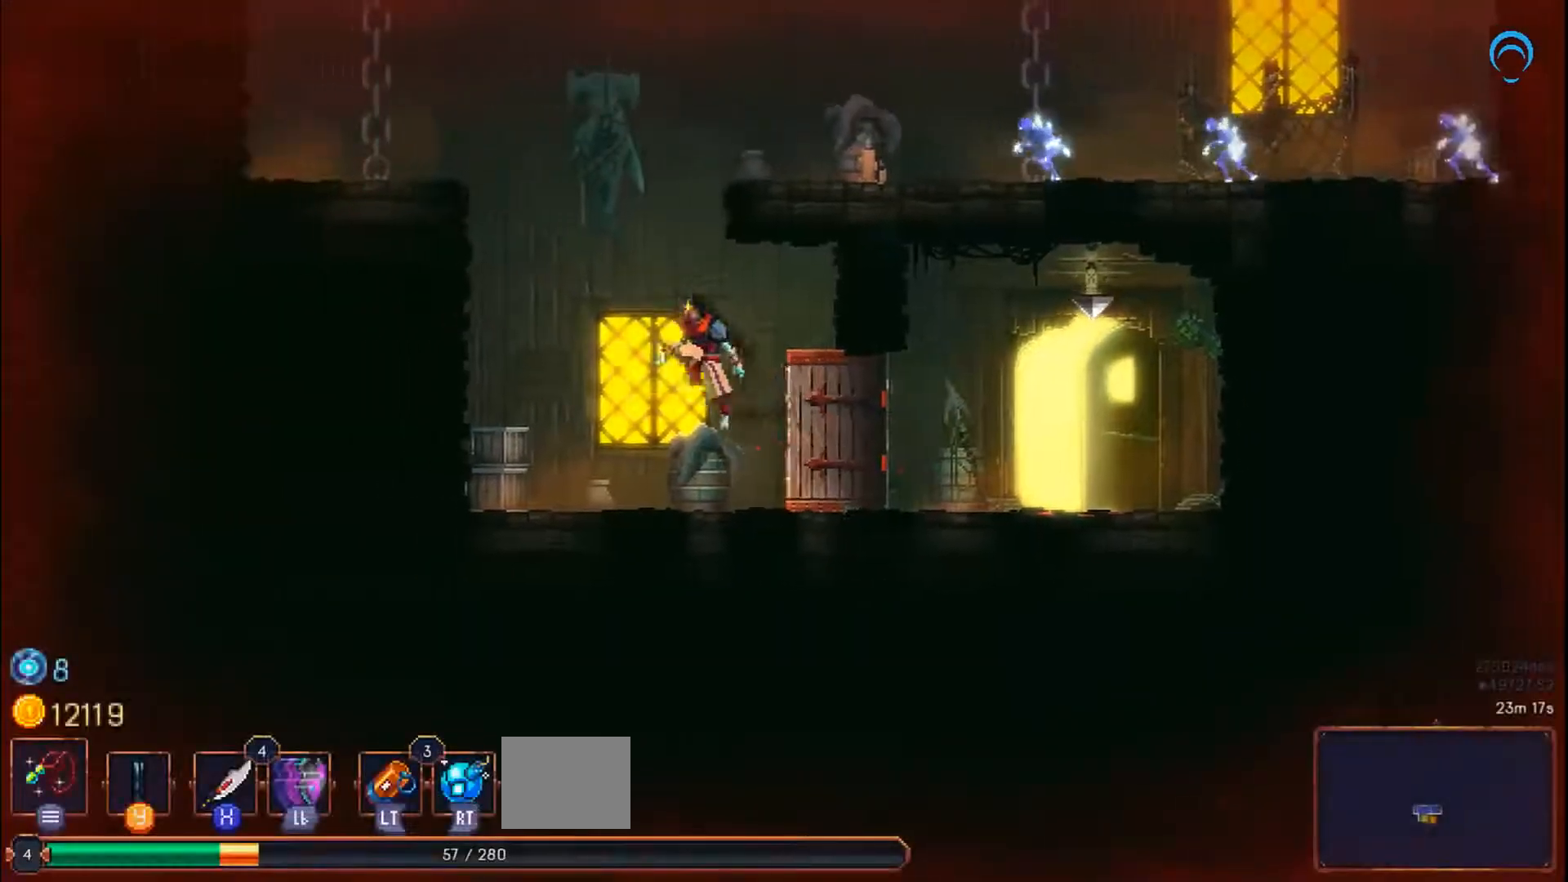
{"dt_ms": 500, "buttons": ["DPAD_LEFT"], "right_stick": "center", "events": []}
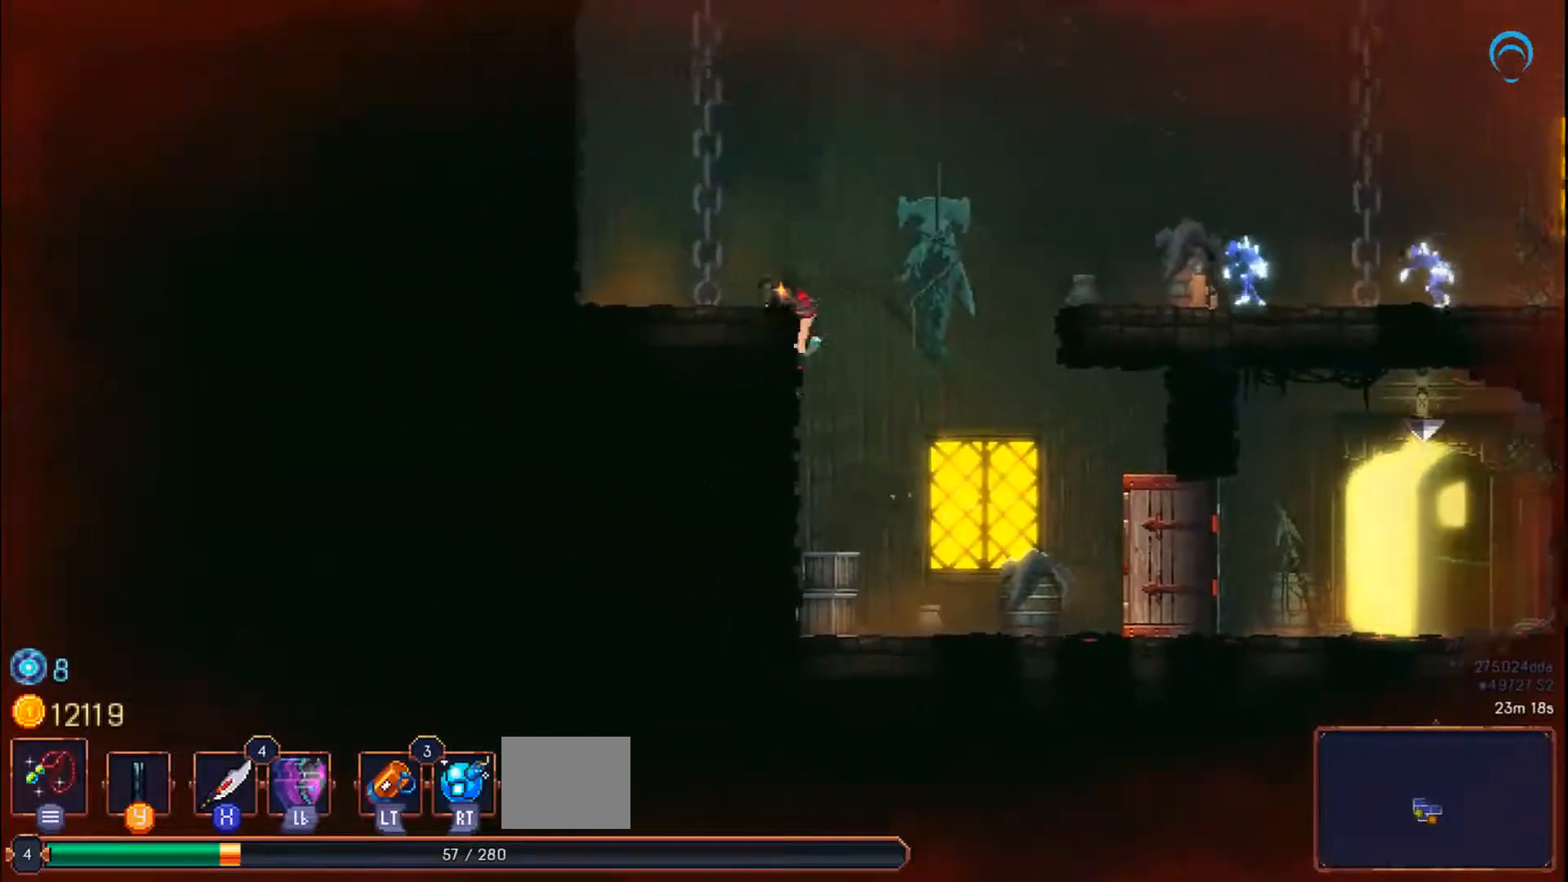
{"dt_ms": 500, "buttons": ["CROSS", "DPAD_UP"], "right_stick": "center", "events": [[117, "DPAD_UP", "down"], [133, "DPAD_LEFT", "up"], [317, "CROSS", "down"]]}
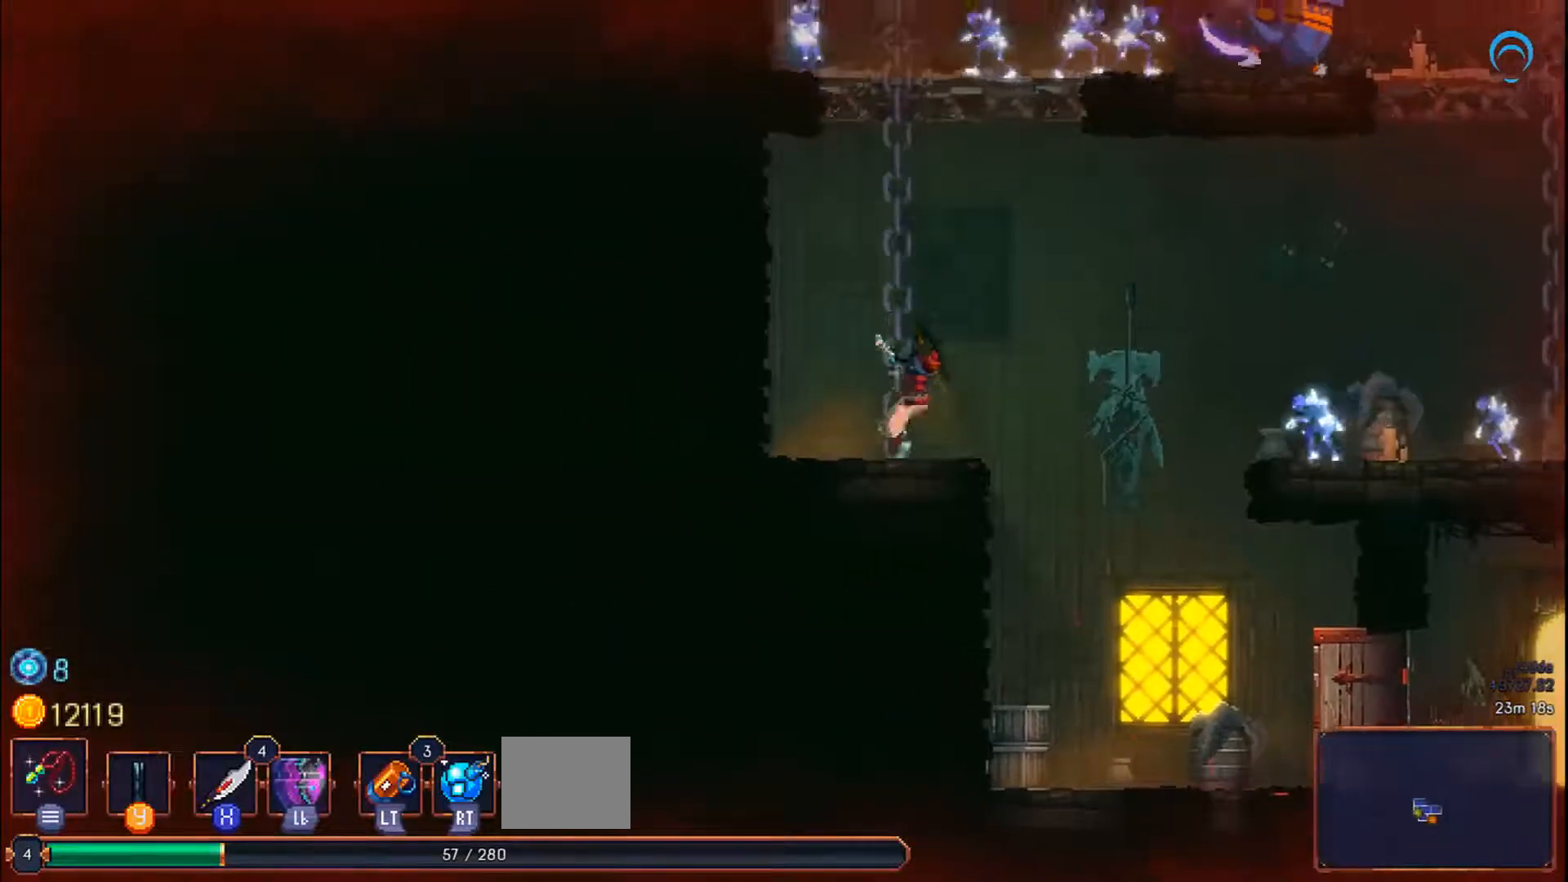
{"dt_ms": 500, "buttons": [], "right_stick": "center", "events": [[167, "CROSS", "up"], [433, "DPAD_UP", "up"]]}
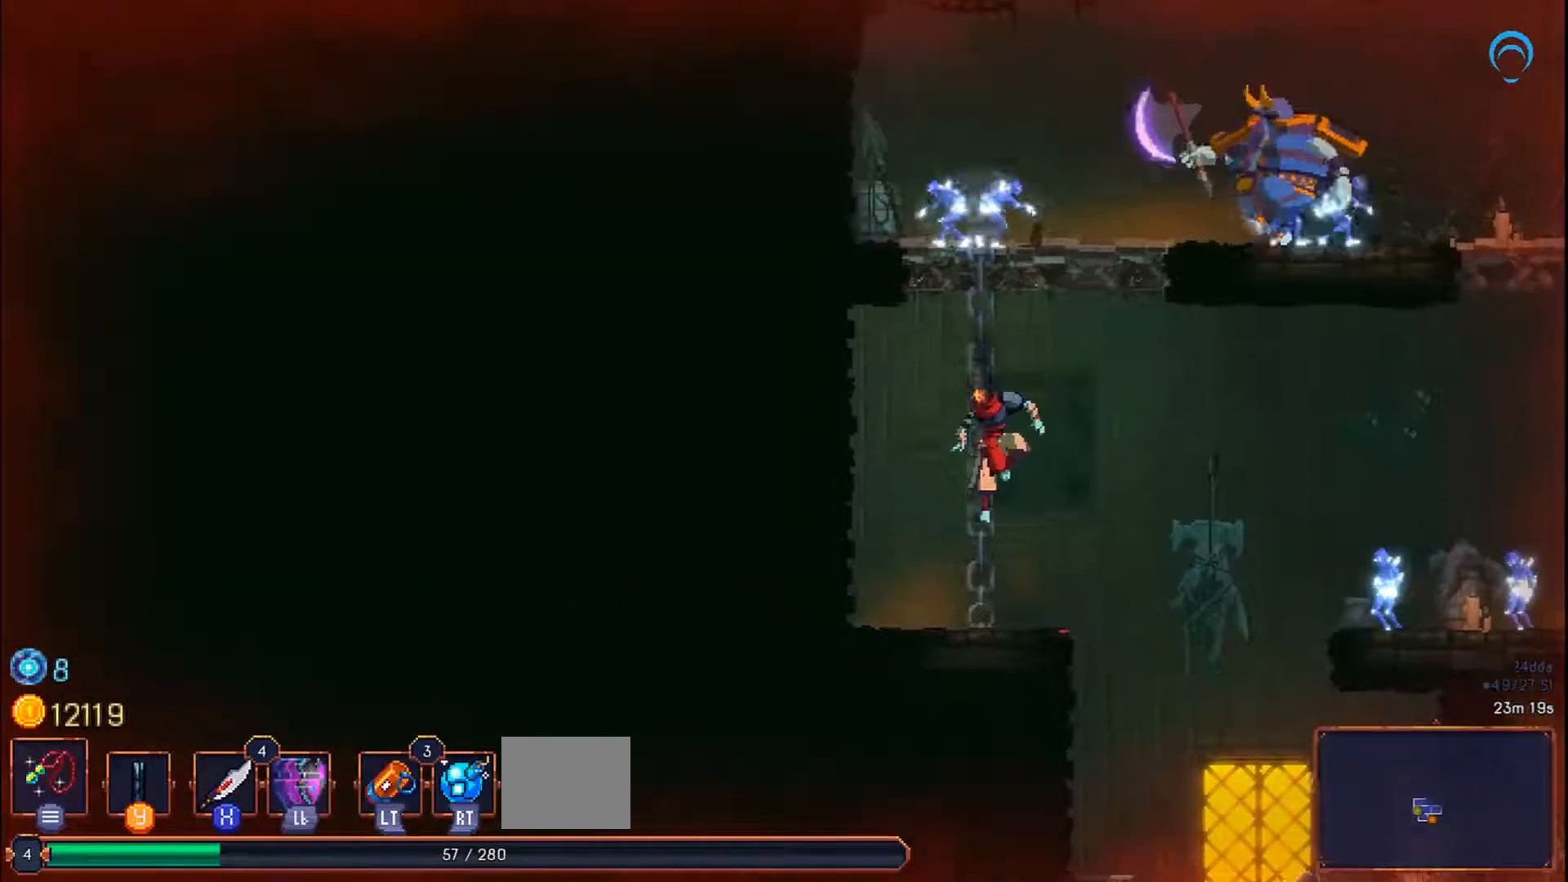
{"dt_ms": 500, "buttons": ["DPAD_RIGHT"], "right_stick": "center", "events": [[467, "DPAD_RIGHT", "down"]]}
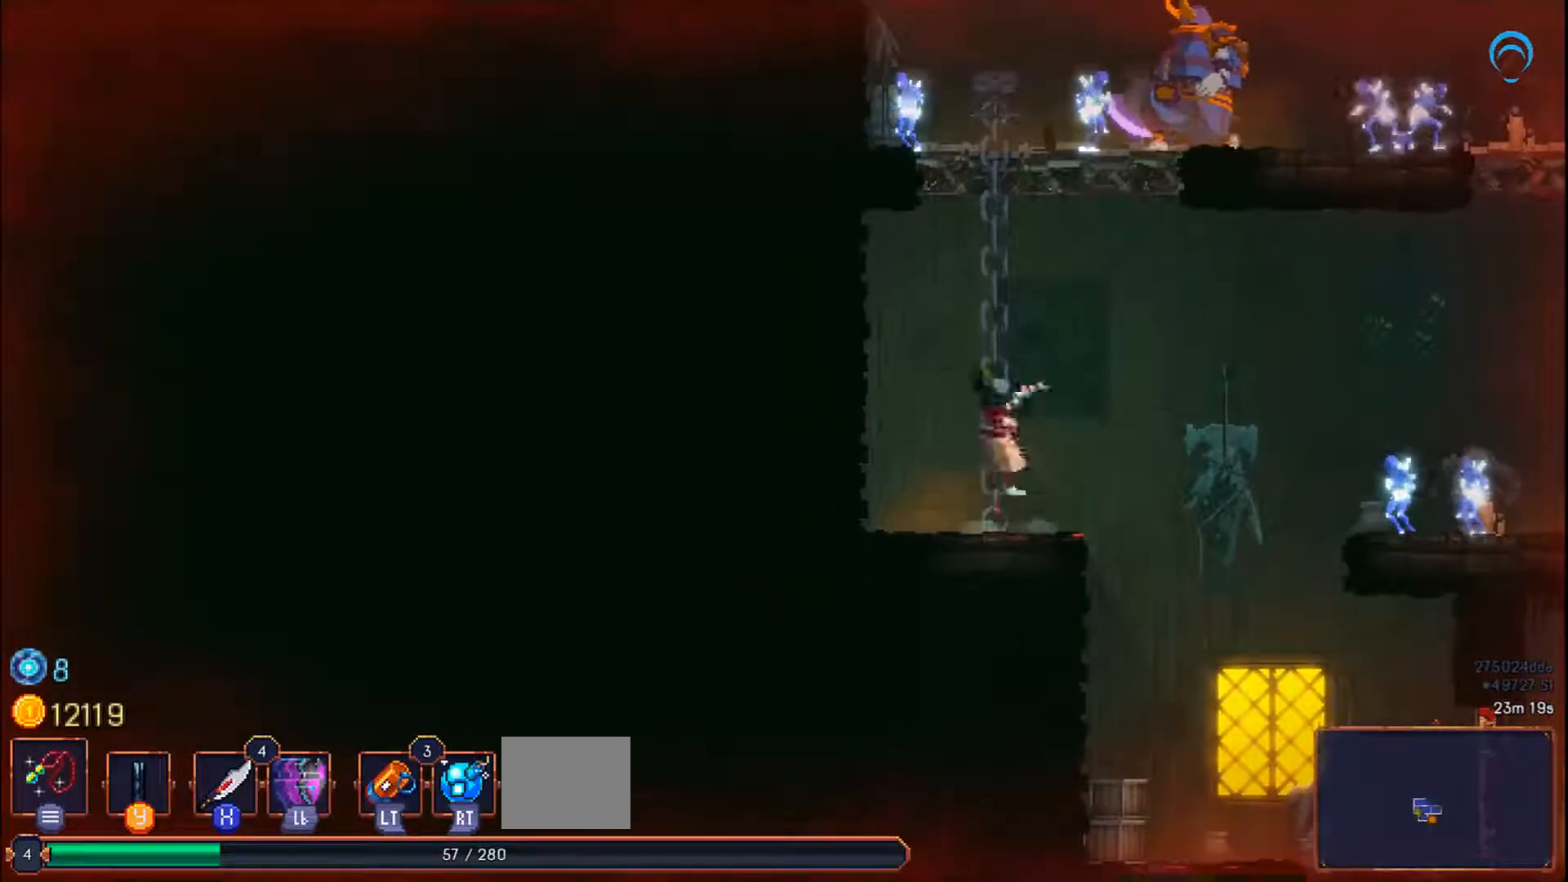
{"dt_ms": 500, "buttons": ["CROSS", "DPAD_RIGHT"], "right_stick": "center", "events": [[50, "CROSS", "down"]]}
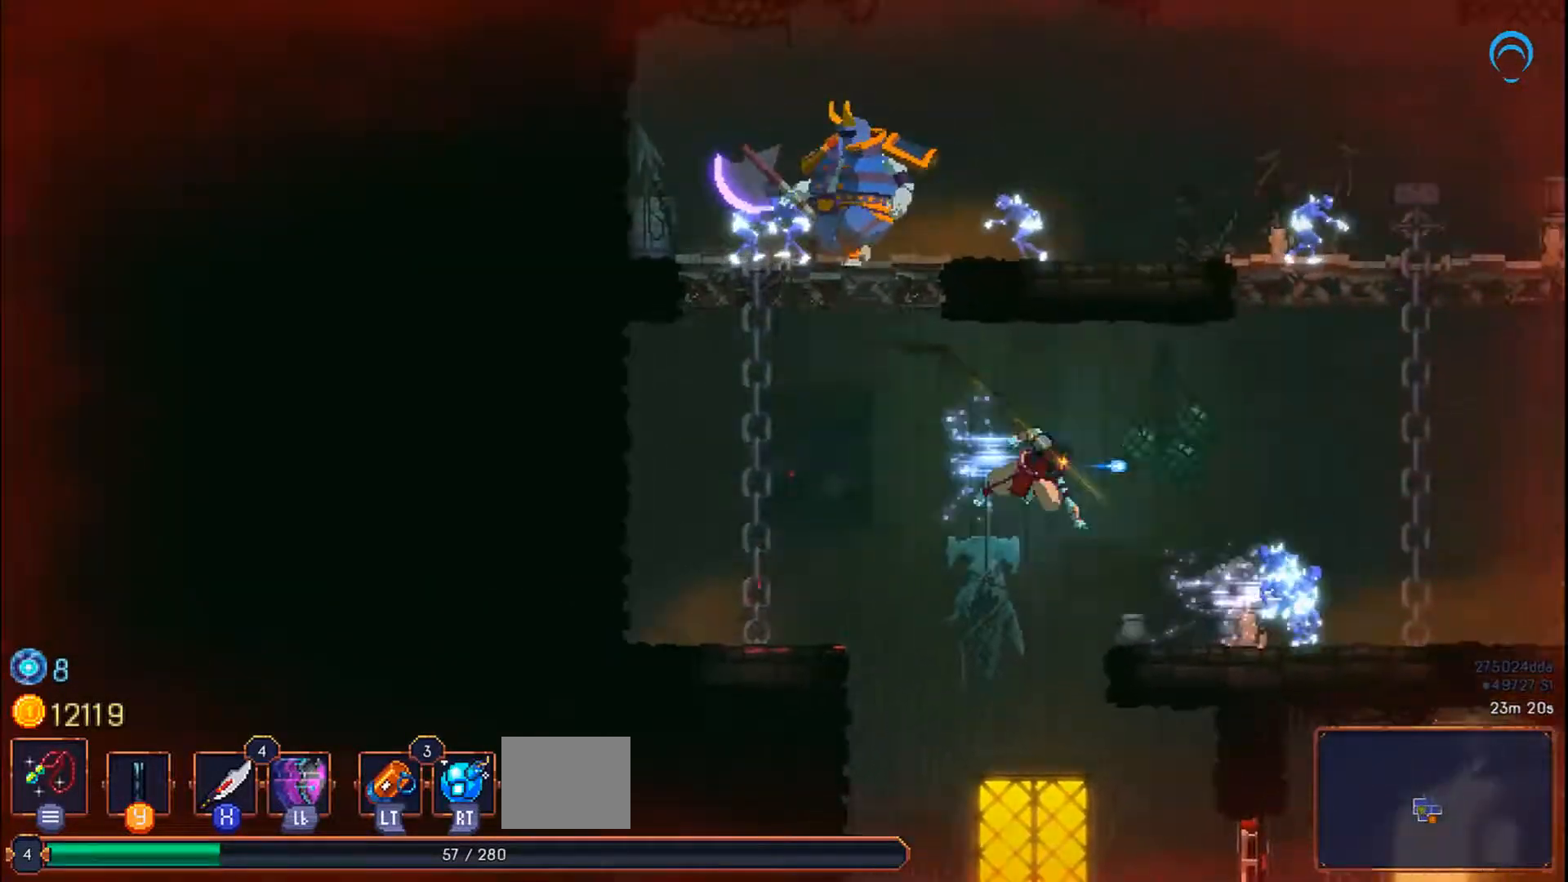
{"dt_ms": 500, "buttons": ["DPAD_UP"], "right_stick": "center", "events": [[33, "CROSS", "up"], [250, "CROSS", "down"], [383, "DPAD_RIGHT", "up"], [400, "DPAD_UP", "down"], [433, "CROSS", "up"]]}